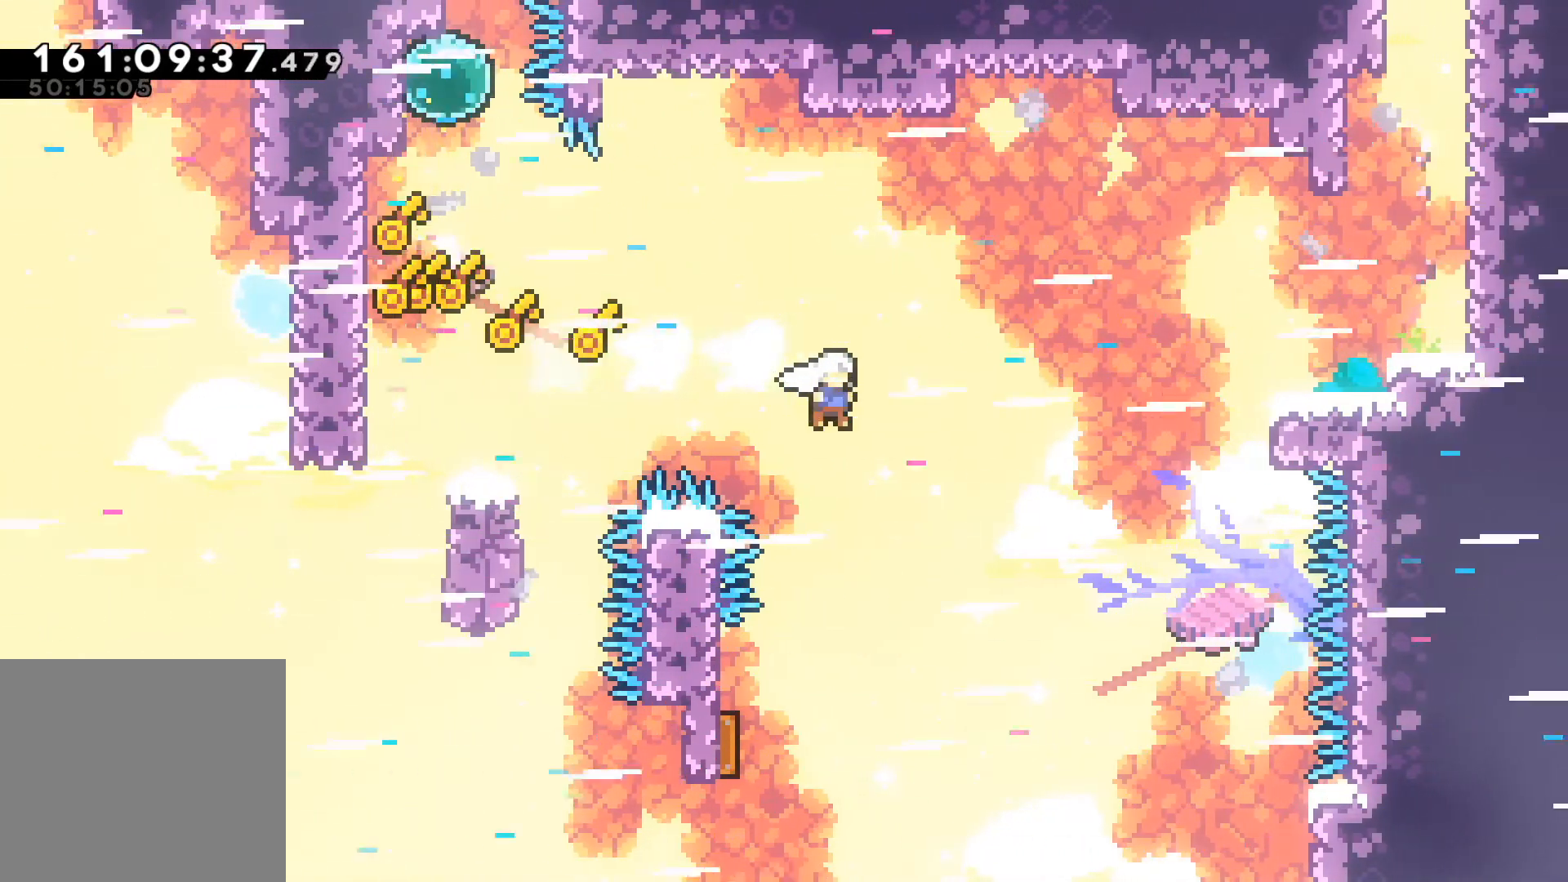
Gameplay with a controller (Xbox layout); each line is a JSON object with the inputs held at the frame after it. "events" lists button and stick changes between this image and that frame as [ms after this image, input, new state], when the widget could be followed in between. Not read: right_stick.
{"buttons": ["L2"], "left_stick": "left", "events": [[67, "left_stick", "center"], [217, "left_stick", "left"]]}
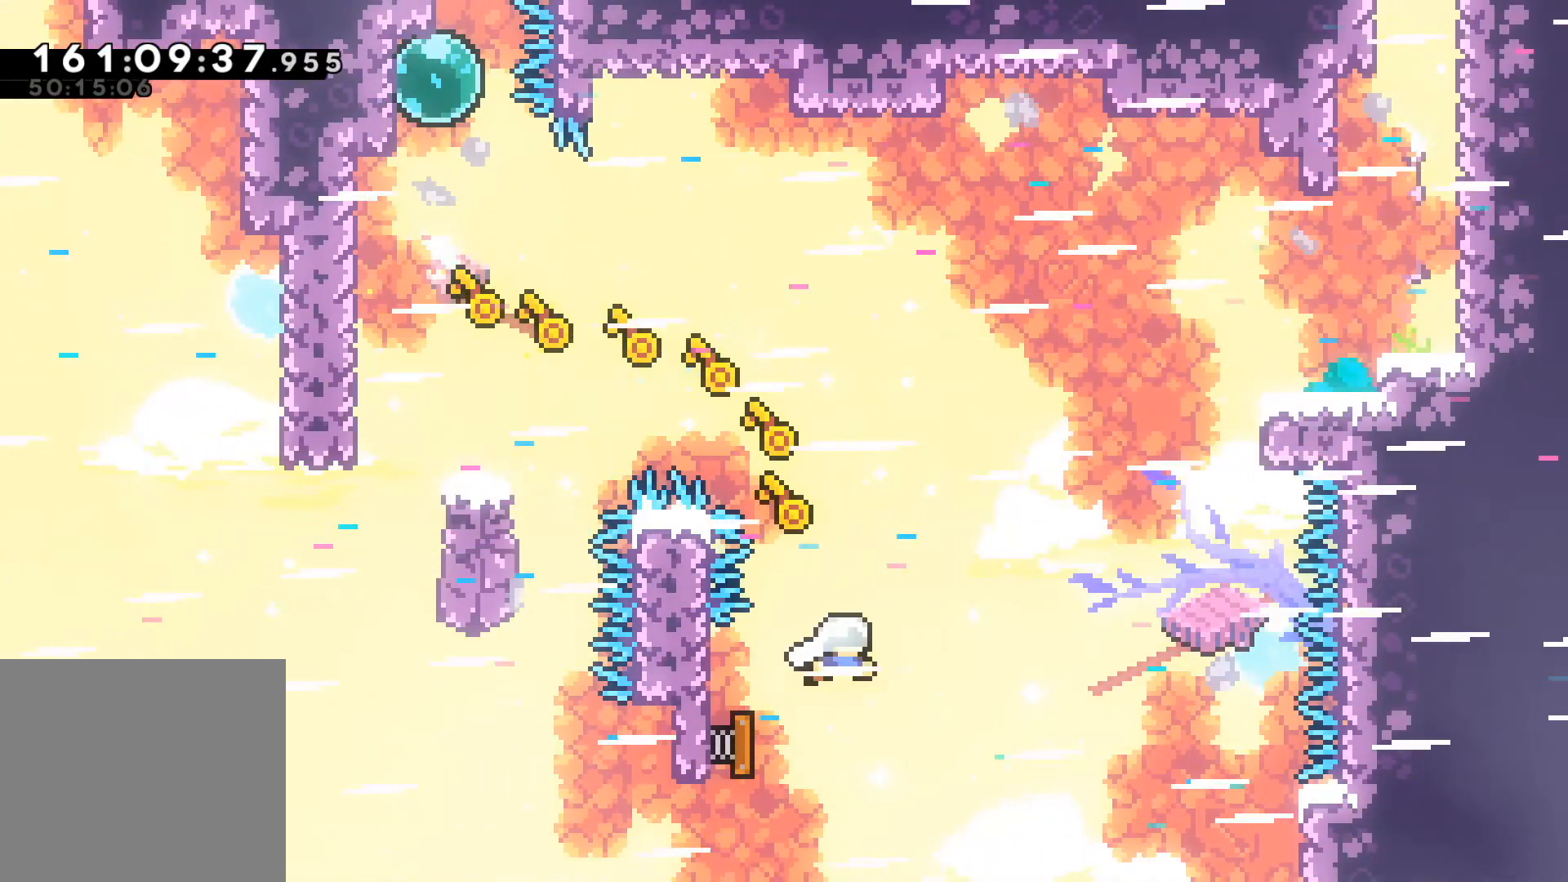
{"buttons": ["L2", "R2"], "left_stick": "up-right", "events": [[67, "left_stick", "up-right"], [417, "R2", "down"]]}
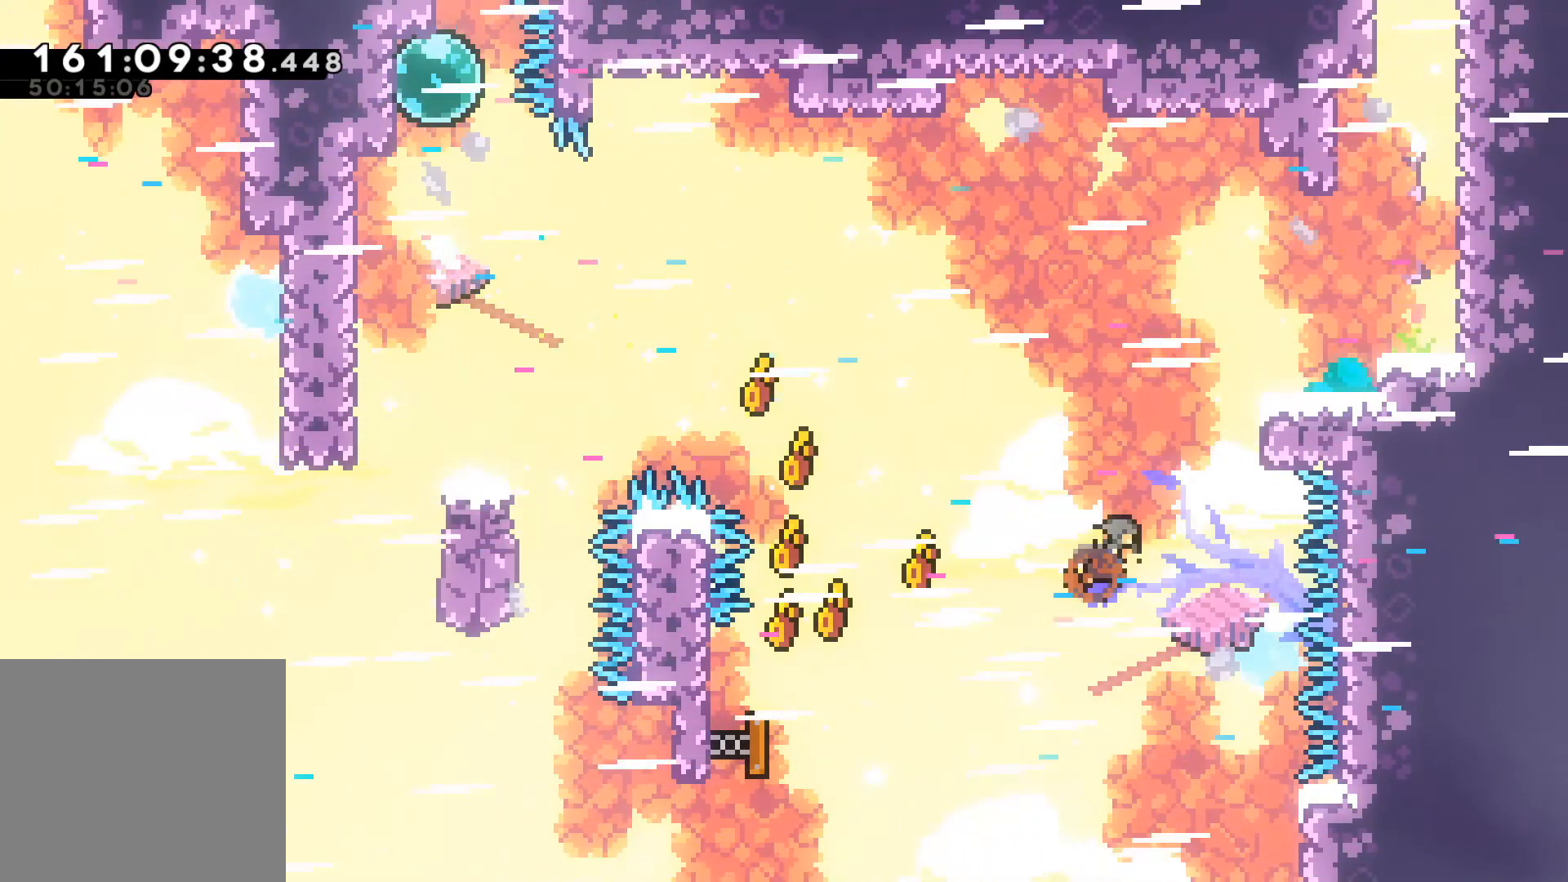
{"buttons": ["A", "L2"], "left_stick": "right", "events": [[283, "R2", "up"], [350, "A", "down"], [483, "left_stick", "right"]]}
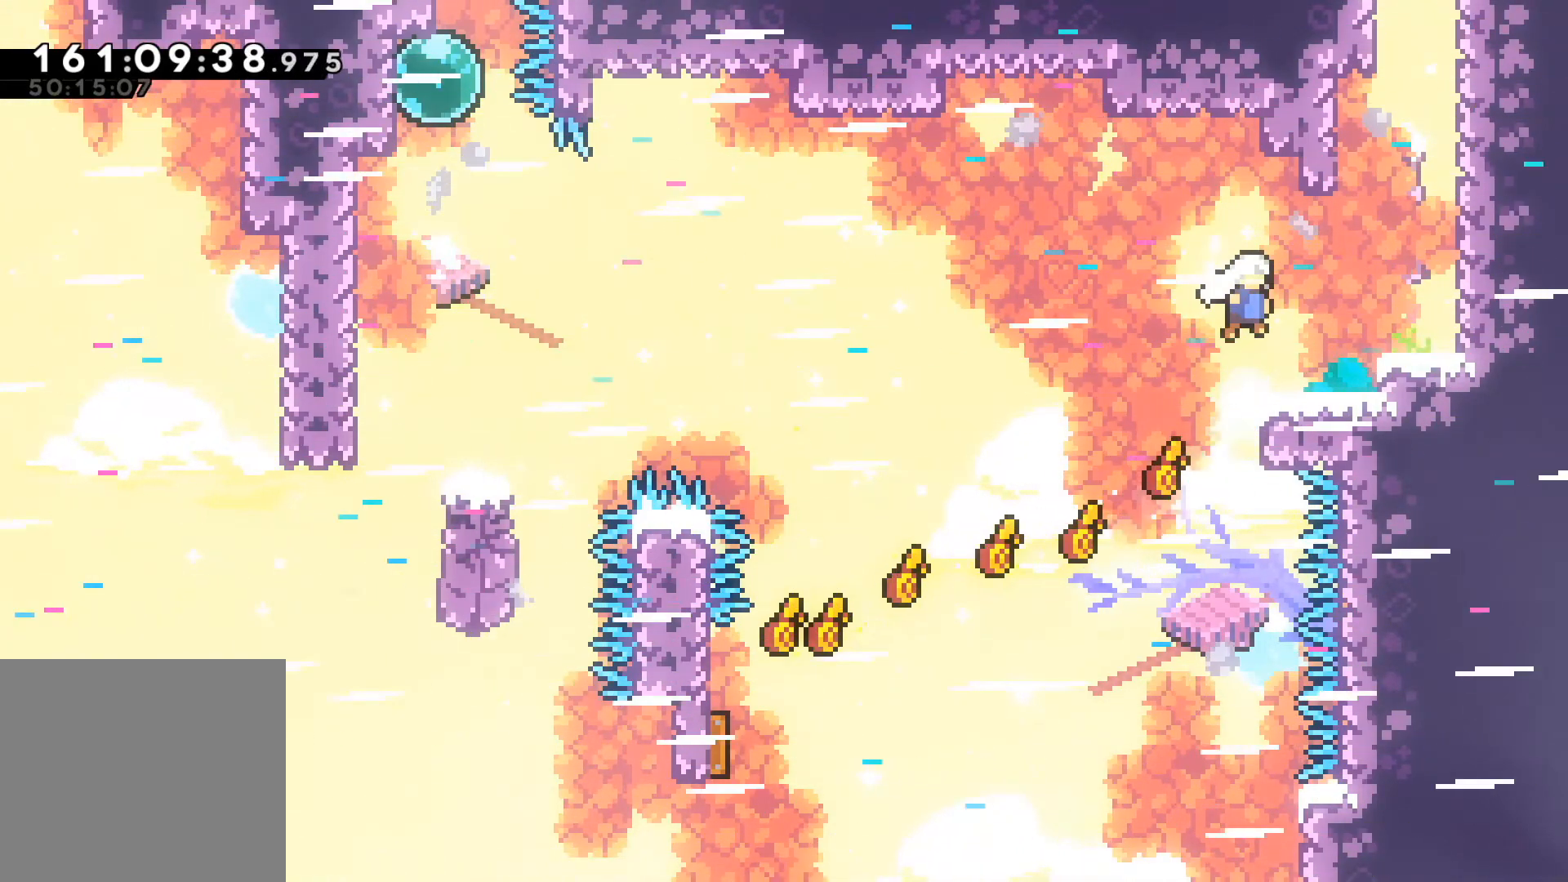
{"buttons": ["L2"], "left_stick": "right", "events": [[233, "A", "up"]]}
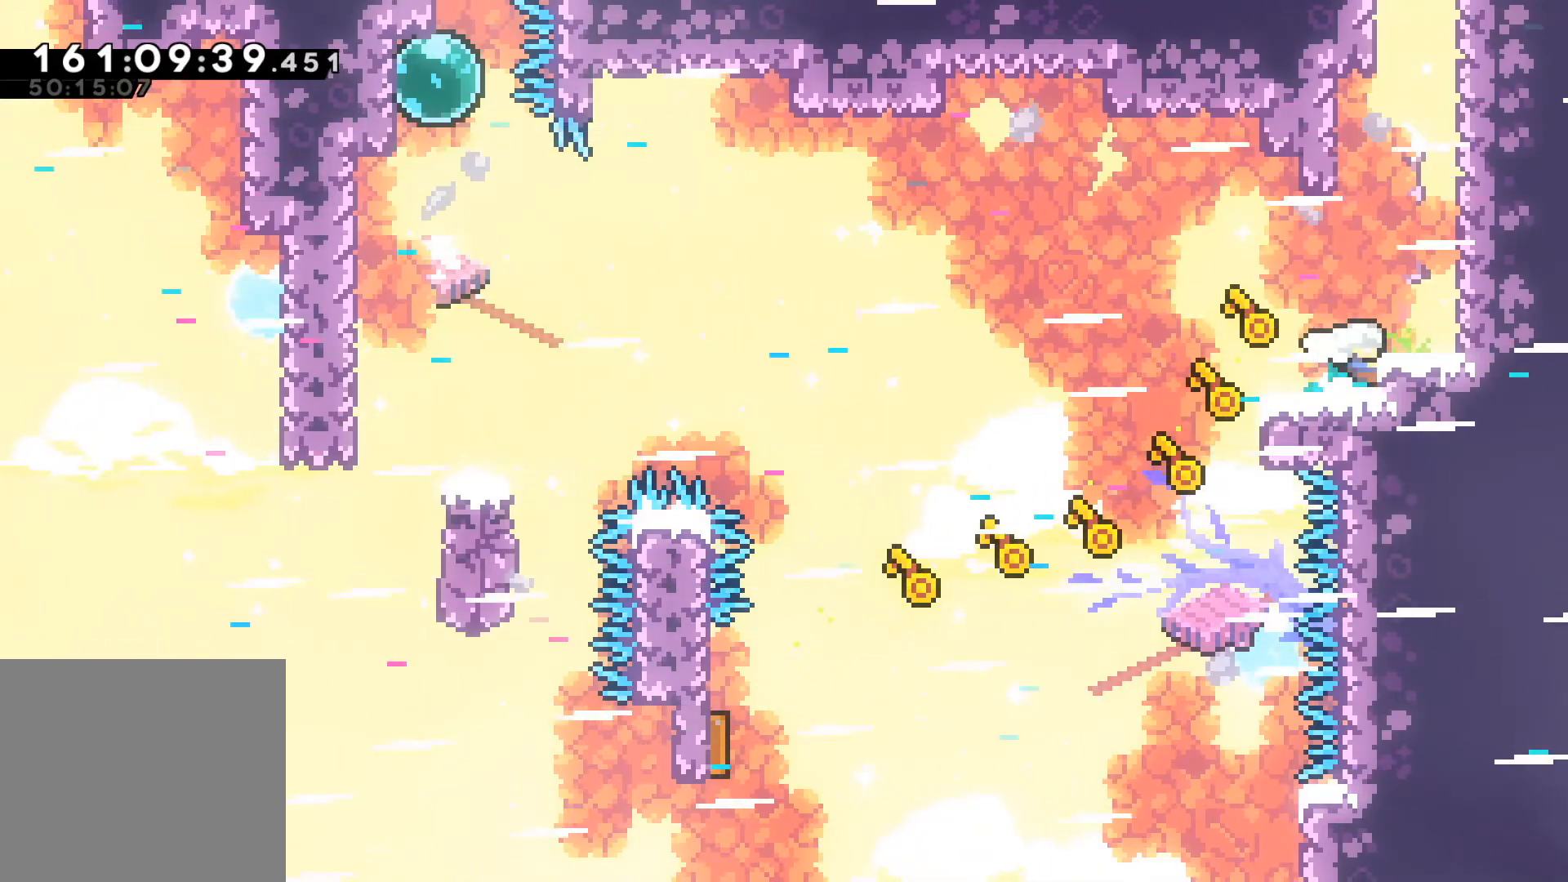
{"buttons": ["R2"], "left_stick": "up", "events": [[150, "A", "down"], [200, "L2", "up"], [300, "left_stick", "up-right"], [383, "A", "up"], [417, "left_stick", "up"], [450, "R2", "down"]]}
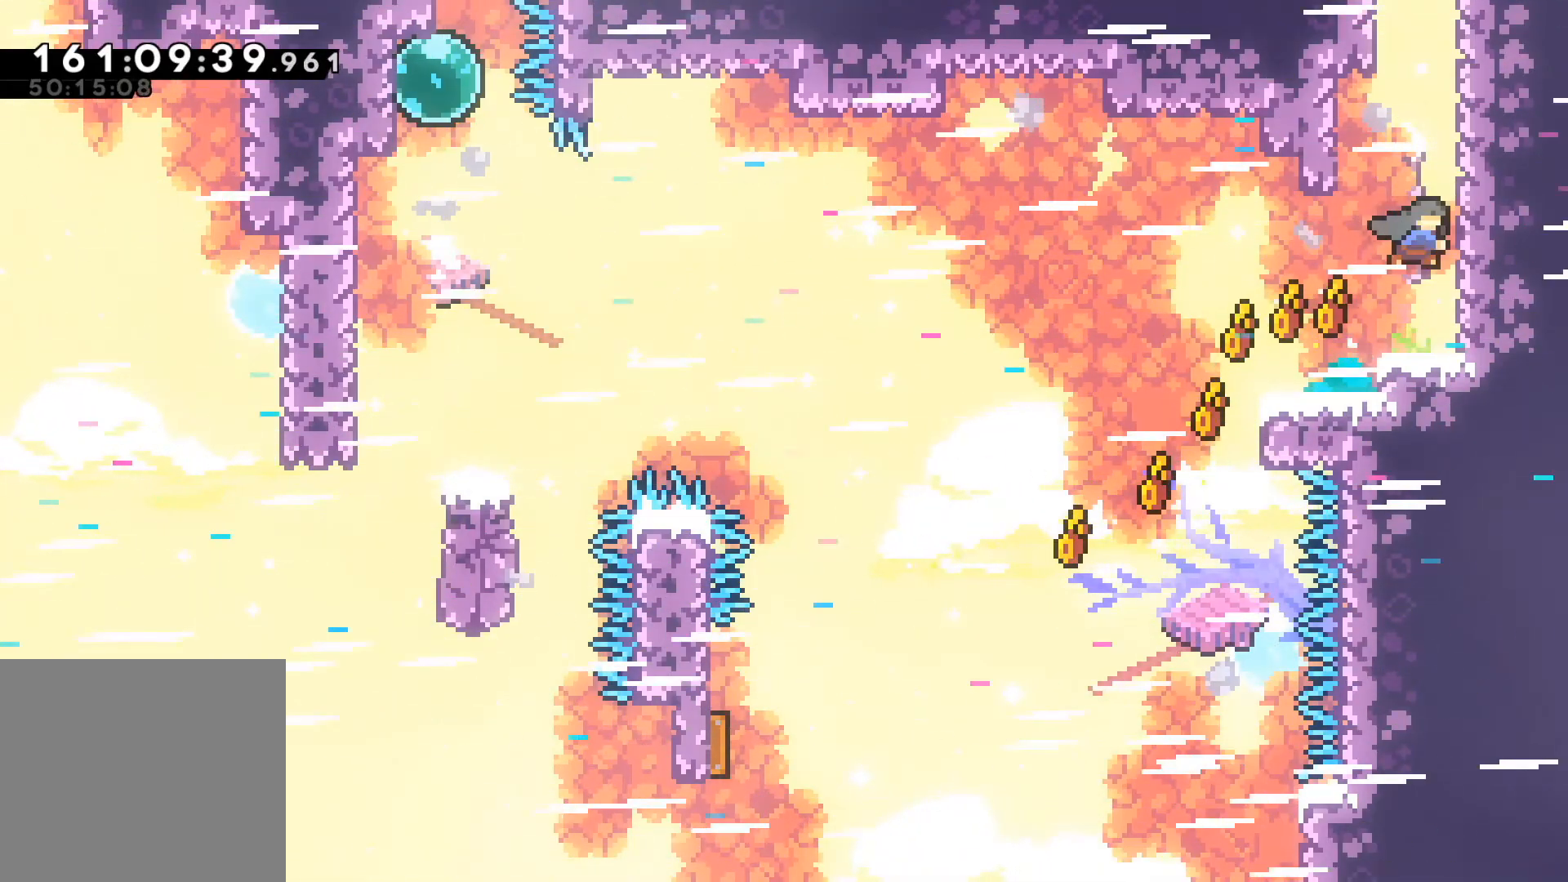
{"buttons": ["A", "L2"], "left_stick": "up-left", "events": [[250, "left_stick", "up-left"], [300, "L2", "down"], [350, "R2", "up"], [400, "A", "down"]]}
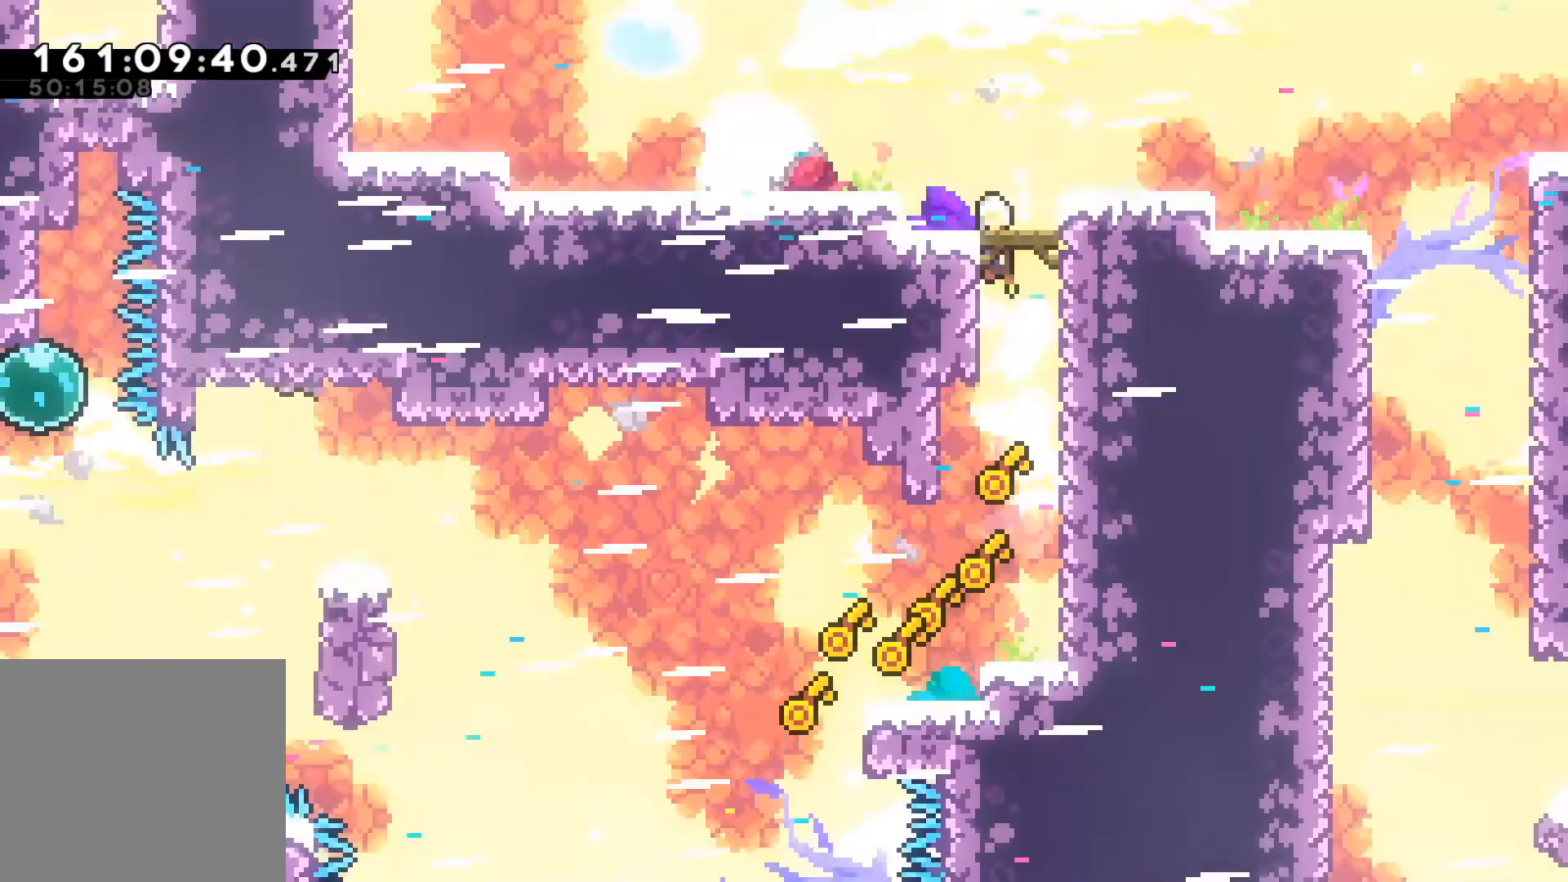
{"buttons": [], "left_stick": "center", "events": [[83, "A", "up"], [117, "left_stick", "up"], [200, "L2", "up"], [217, "left_stick", "center"]]}
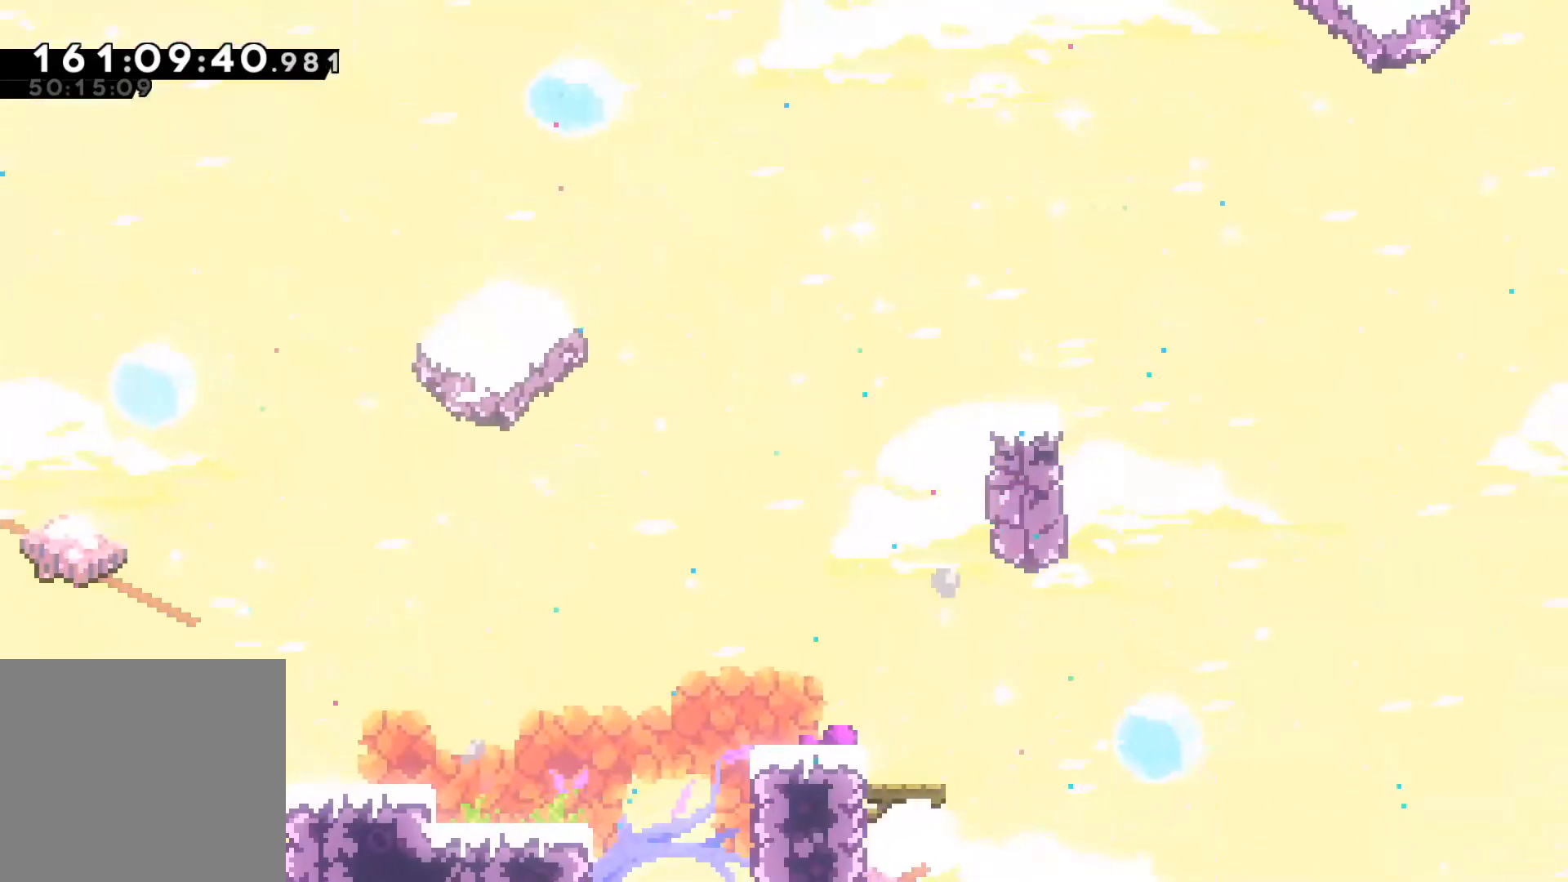
{"buttons": [], "left_stick": "left", "events": [[450, "left_stick", "left"]]}
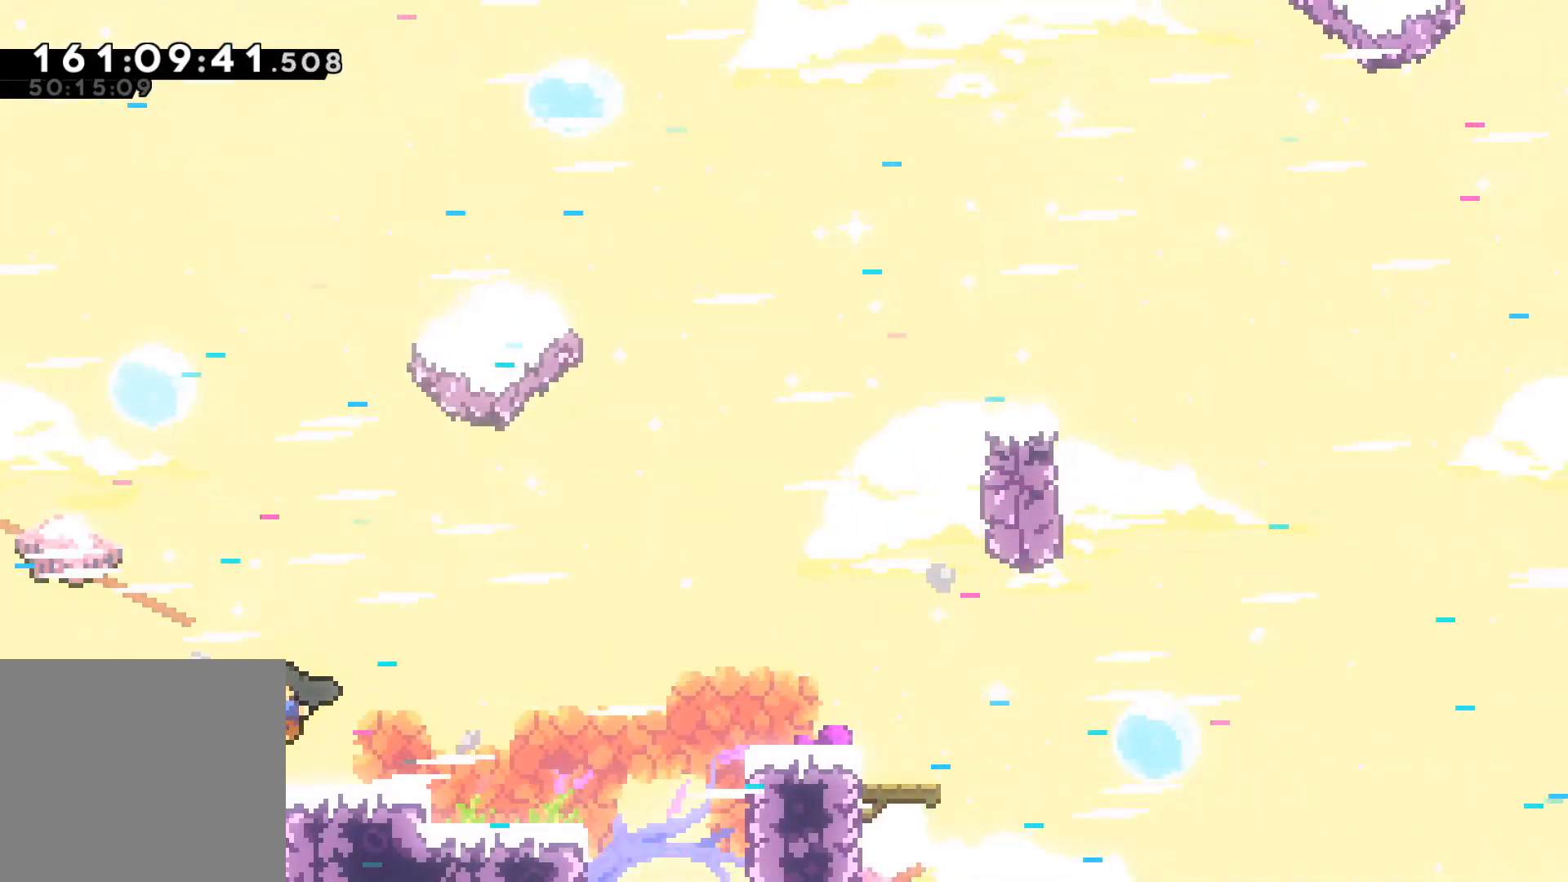
{"buttons": [], "left_stick": "center", "events": [[500, "left_stick", "center"]]}
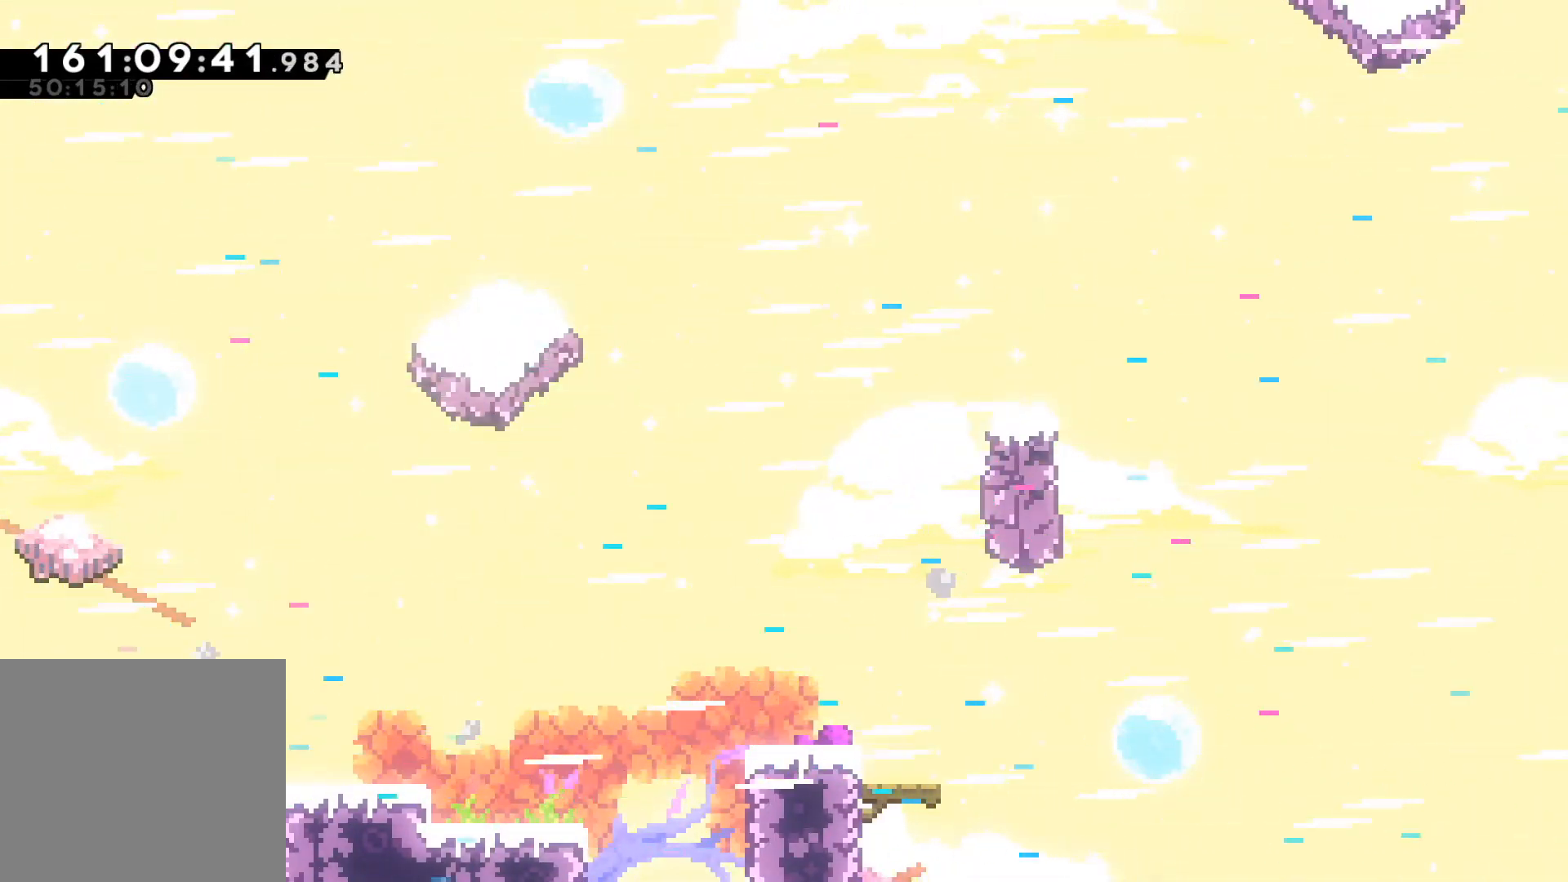
{"buttons": ["R2"], "left_stick": "left", "events": [[200, "left_stick", "left"], [233, "A", "down"], [383, "A", "up"], [450, "R2", "down"]]}
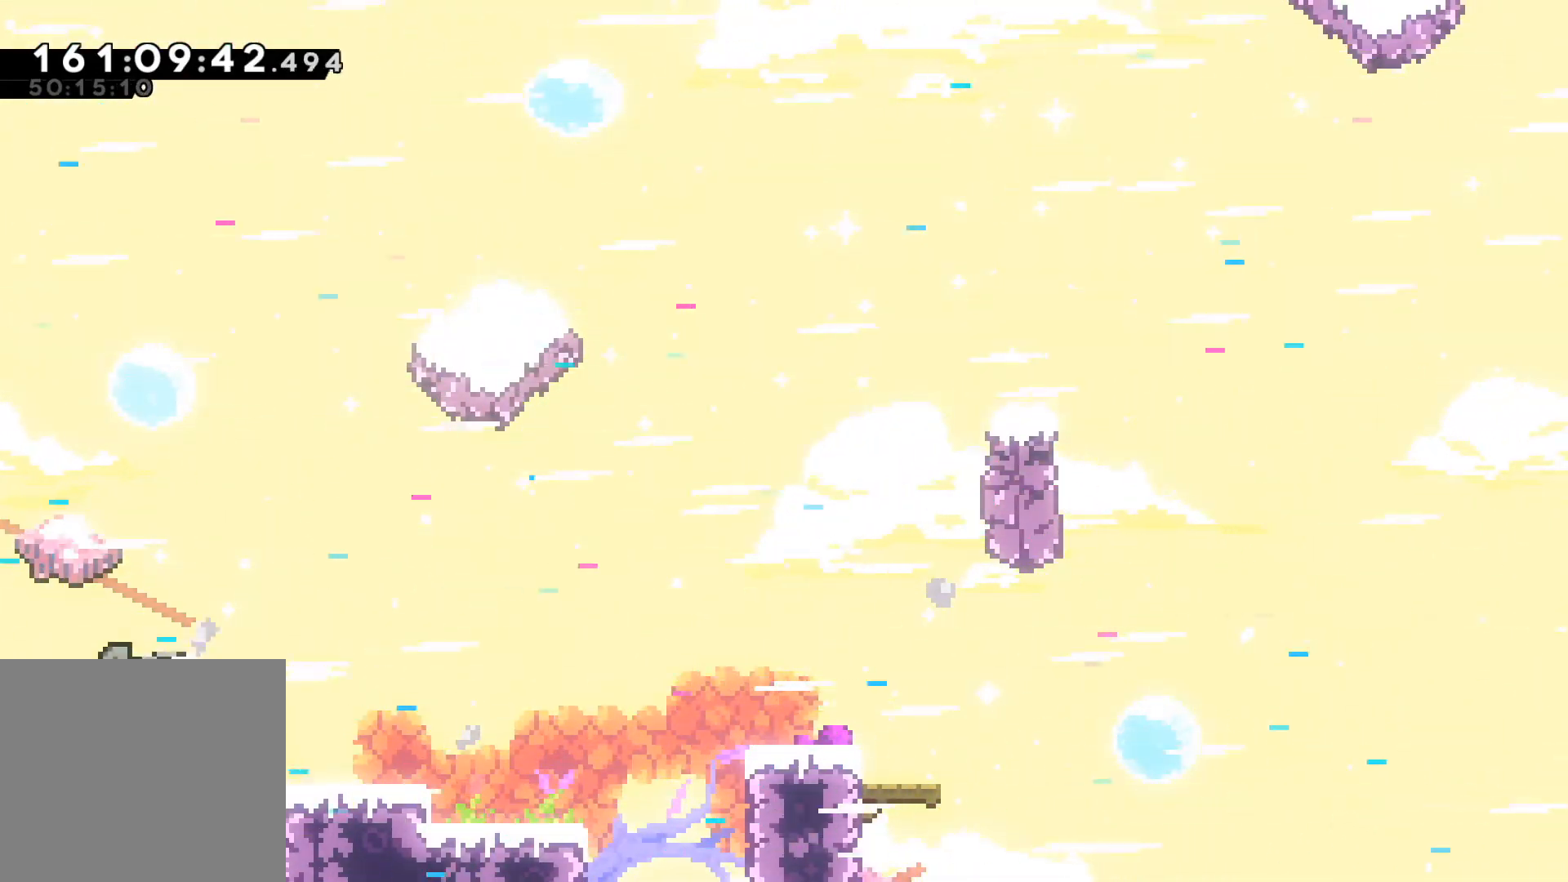
{"buttons": [], "left_stick": "center", "events": [[183, "R2", "up"], [400, "left_stick", "center"]]}
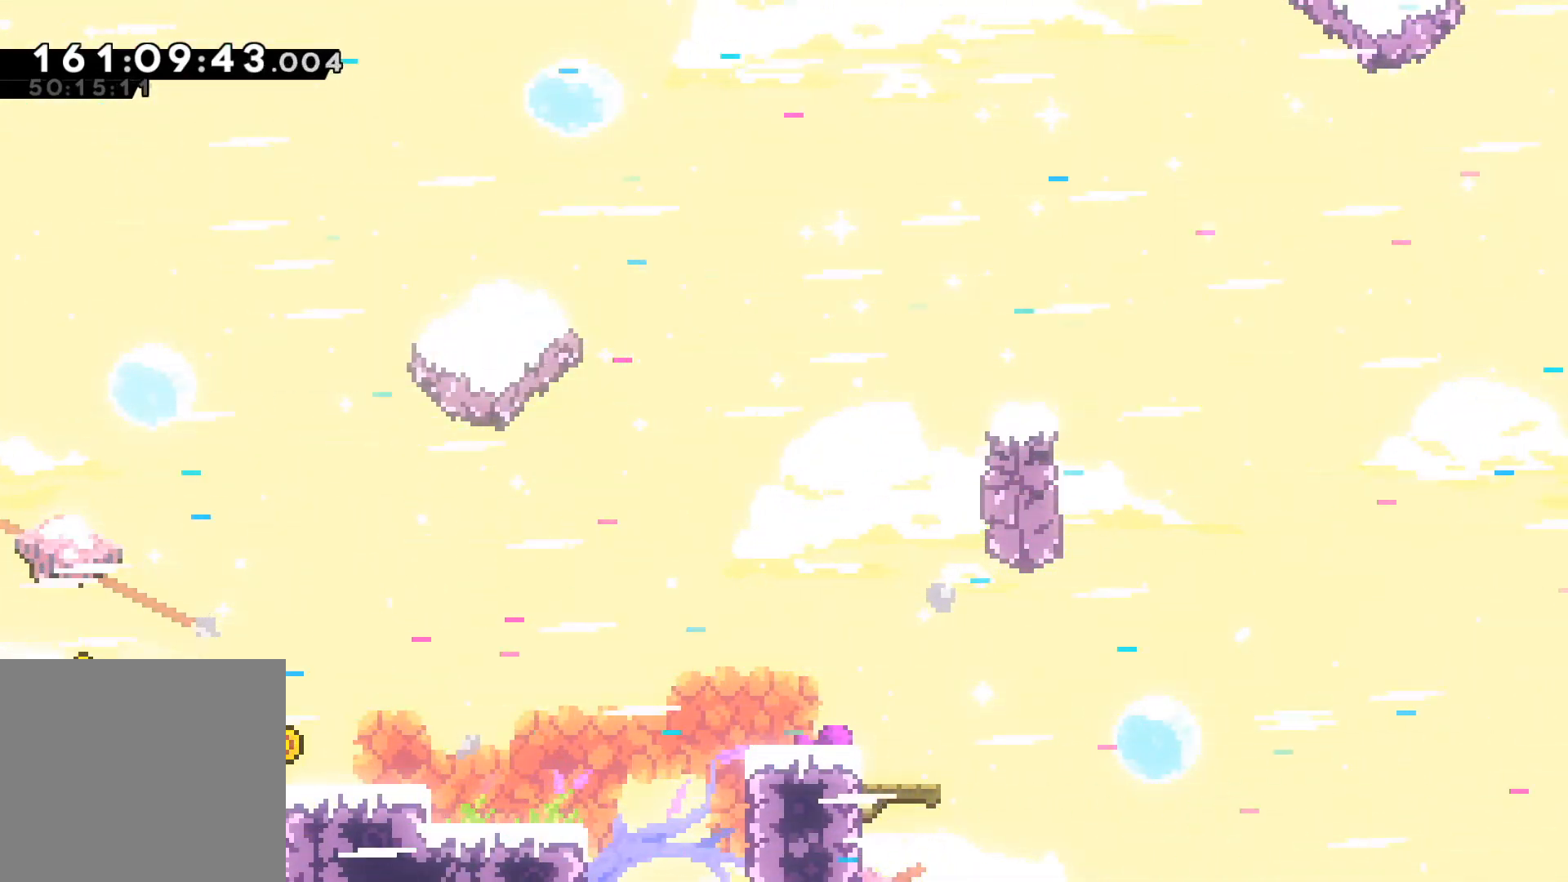
{"buttons": [], "left_stick": "center", "events": []}
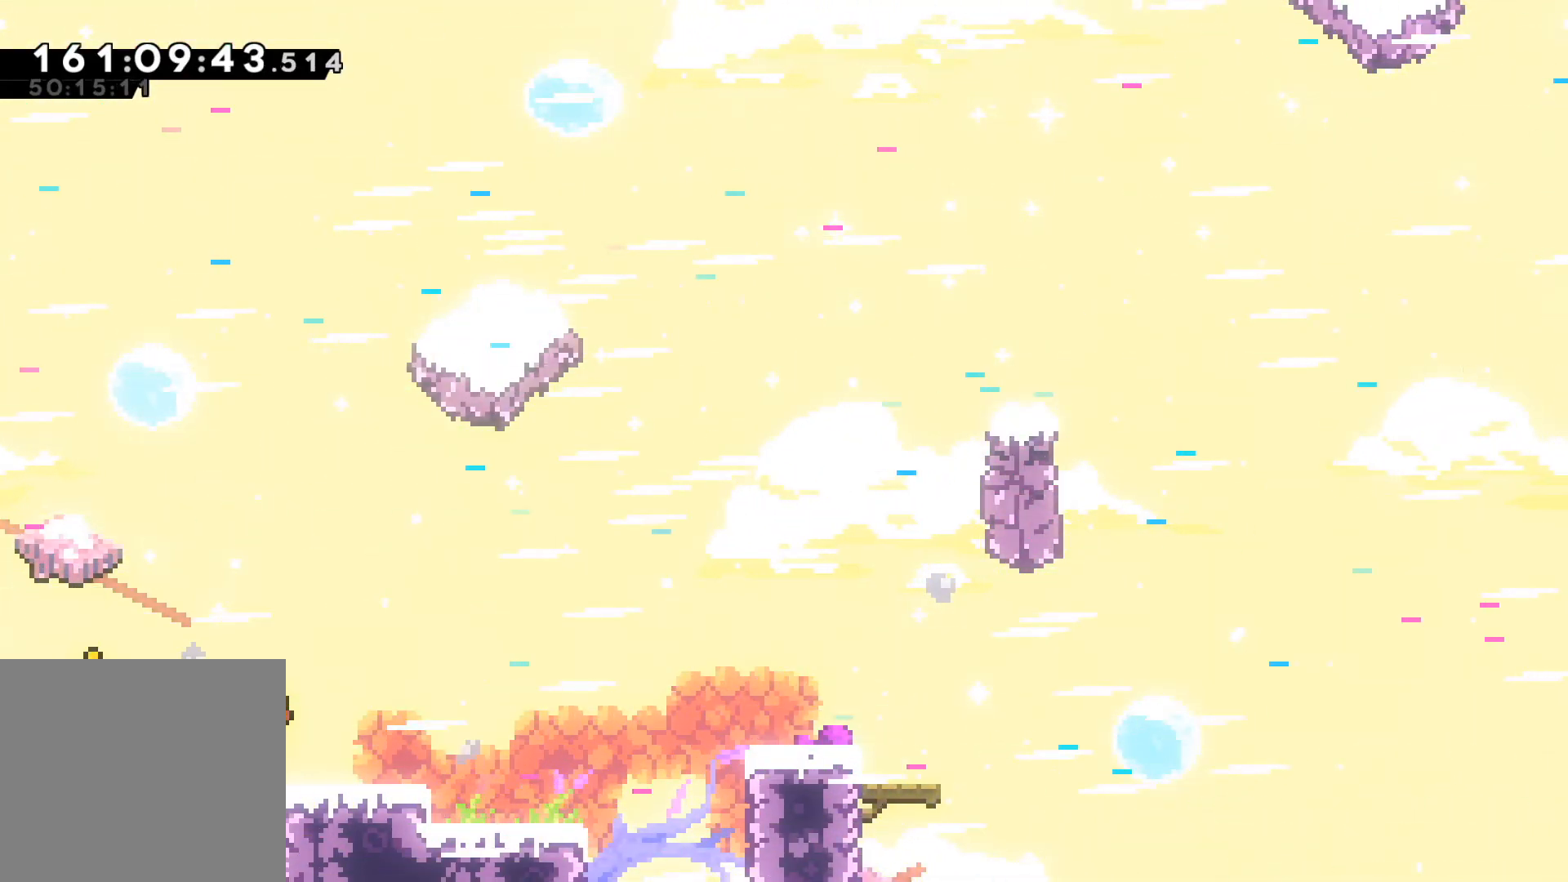
{"buttons": ["R2"], "left_stick": "center", "events": [[483, "R2", "down"]]}
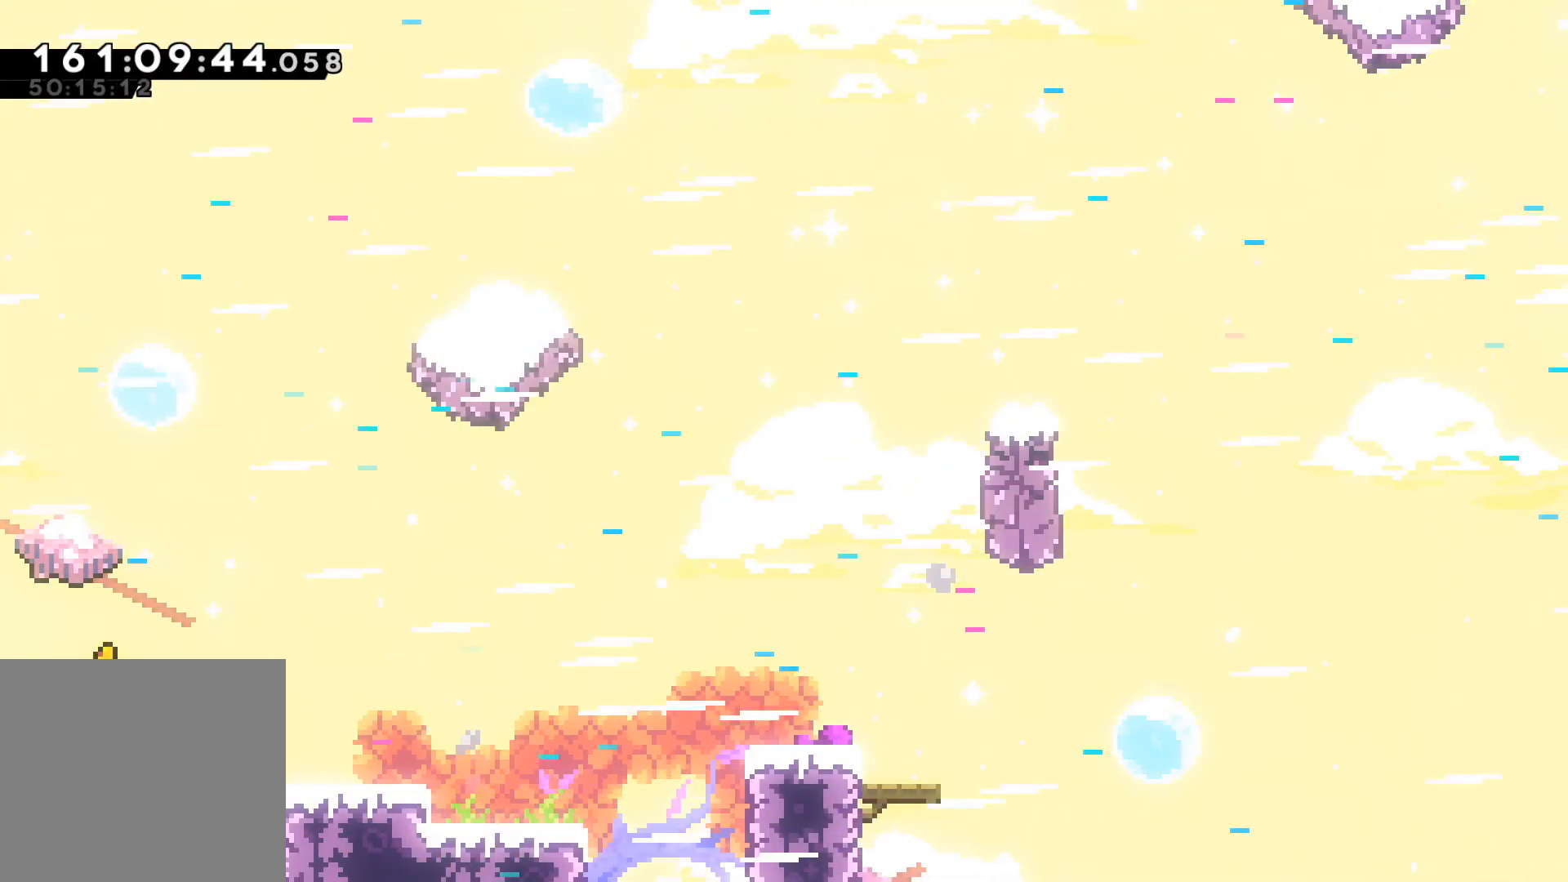
{"buttons": [], "left_stick": "center", "events": [[33, "R2", "up"]]}
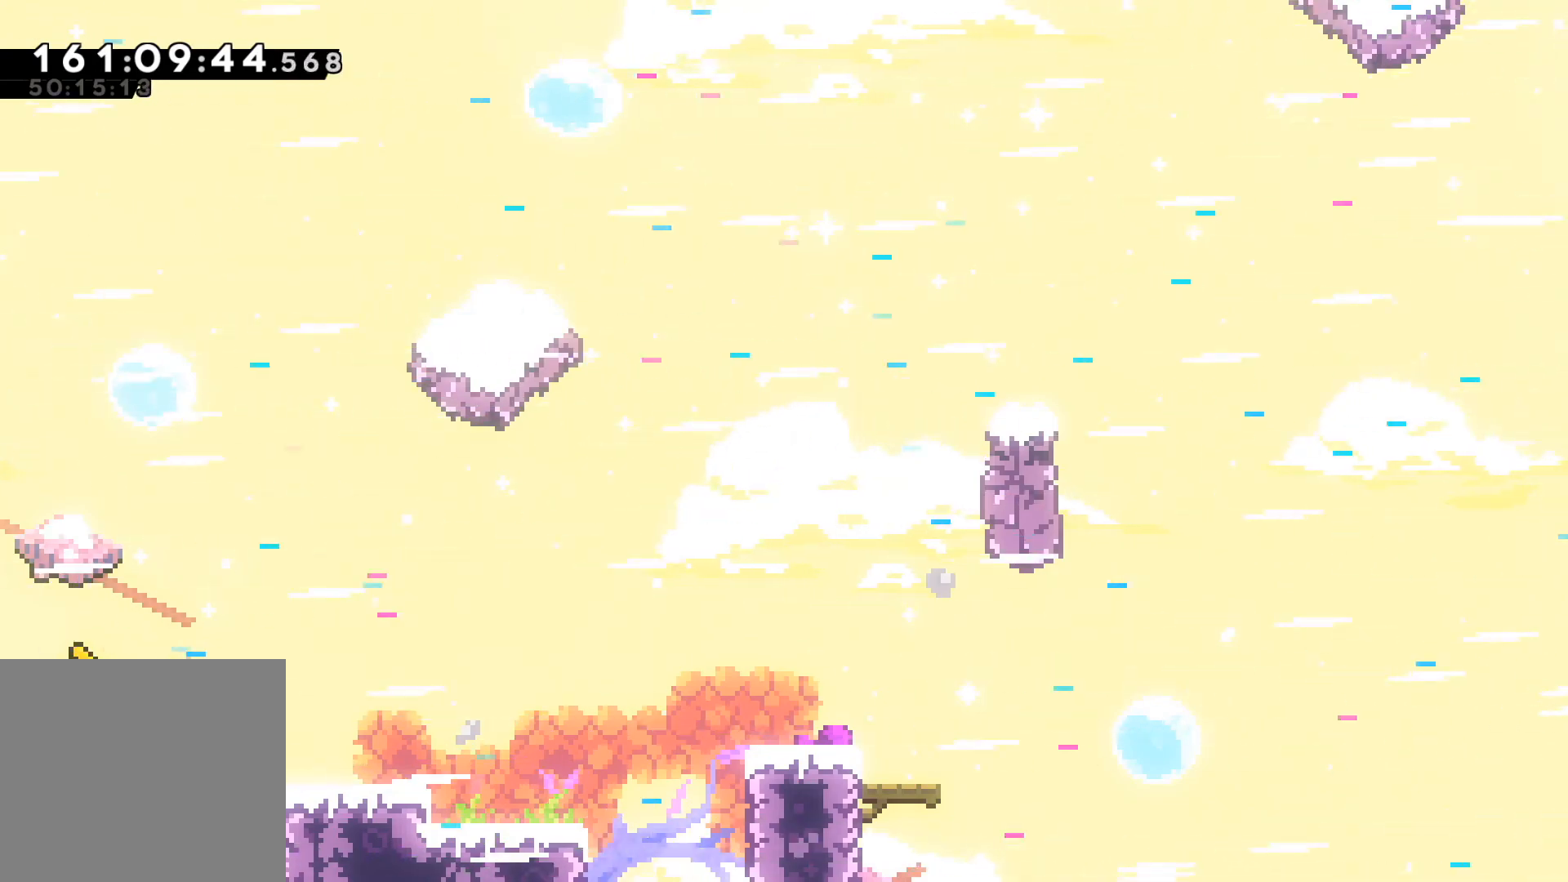
{"buttons": [], "left_stick": "right", "events": [[133, "L2", "down"], [400, "left_stick", "right"], [417, "L2", "up"]]}
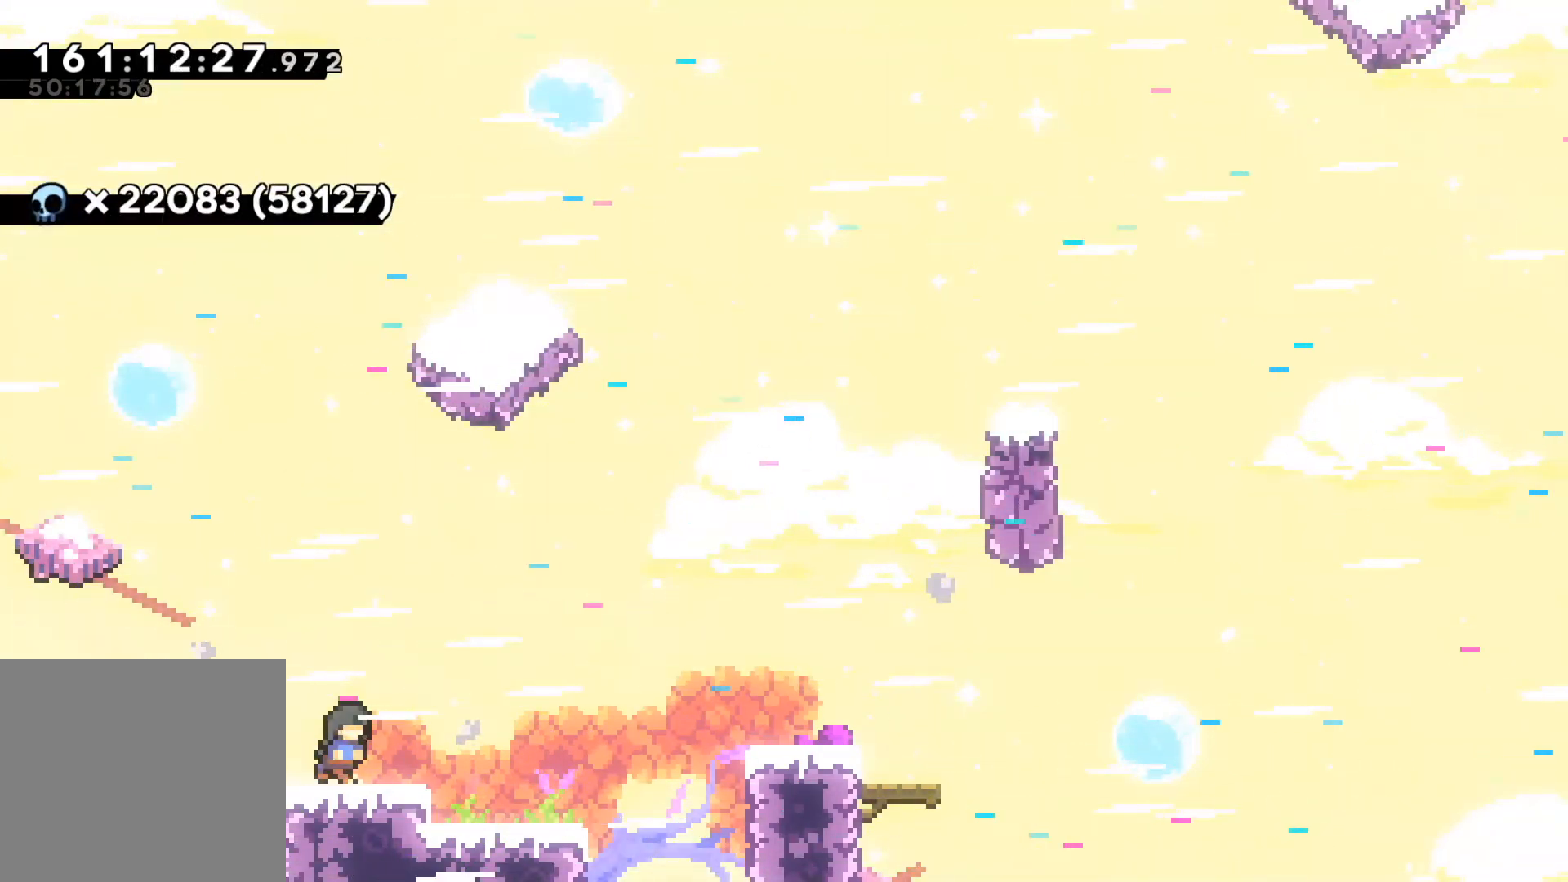
{"buttons": [], "left_stick": "down-right", "events": [[217, "A", "down"], [433, "left_stick", "down-right"], [500, "A", "up"]]}
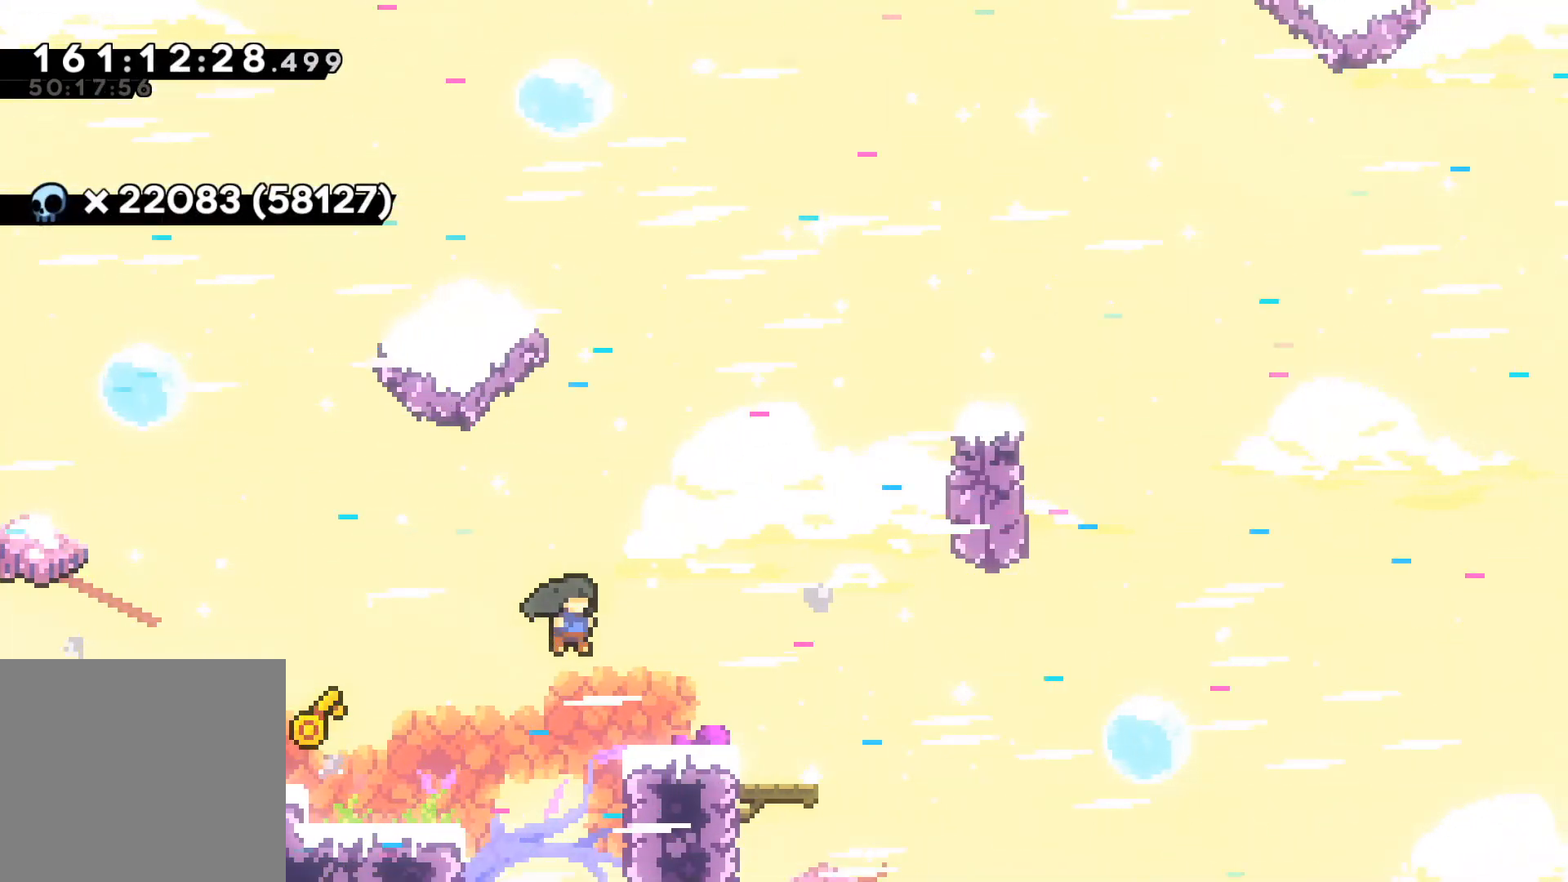
{"buttons": ["A", "R2"], "left_stick": "right", "events": [[50, "R2", "down"], [250, "A", "down"], [350, "left_stick", "right"]]}
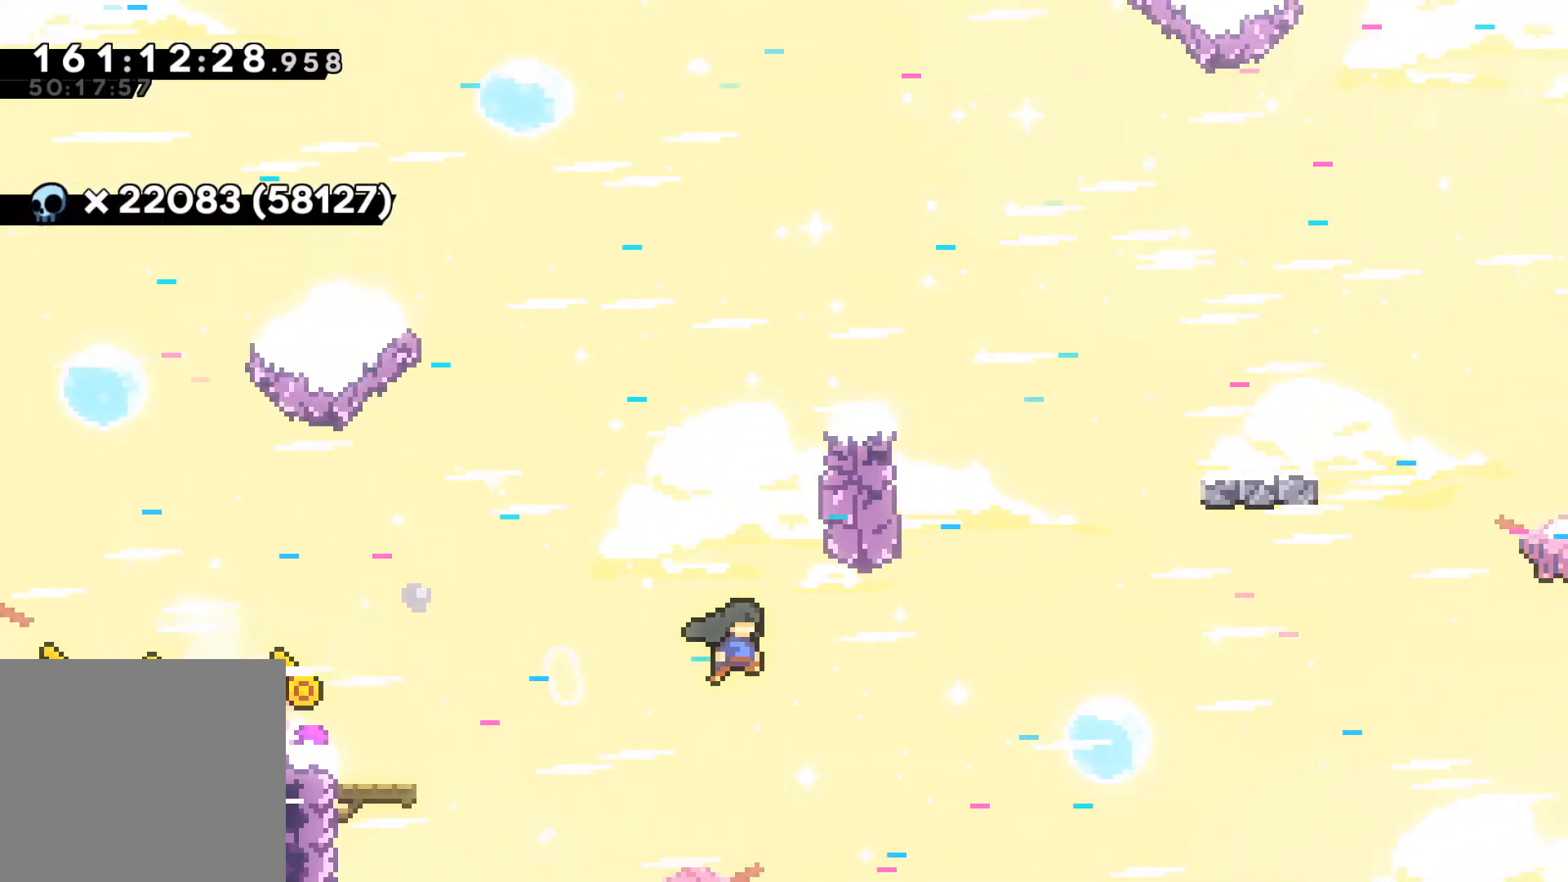
{"buttons": ["R2"], "left_stick": "up-right", "events": [[117, "left_stick", "up-right"], [133, "A", "up"], [167, "R2", "up"], [233, "R2", "down"], [250, "left_stick", "up"], [400, "left_stick", "up-right"]]}
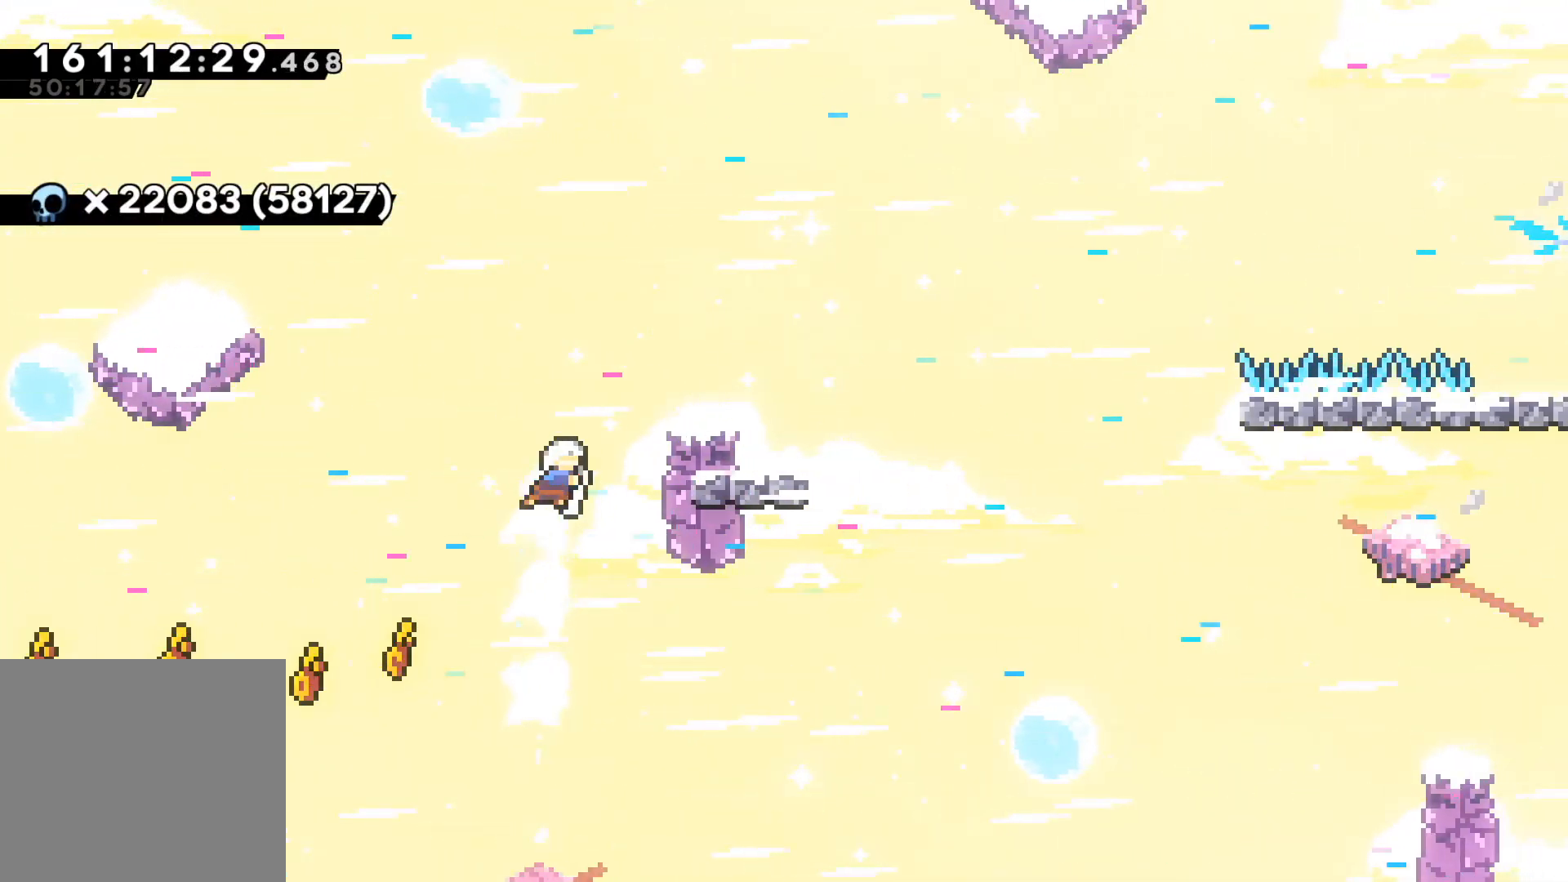
{"buttons": ["L2"], "left_stick": "up-right", "events": [[117, "L2", "down"], [217, "R2", "up"], [367, "A", "down"], [500, "A", "up"]]}
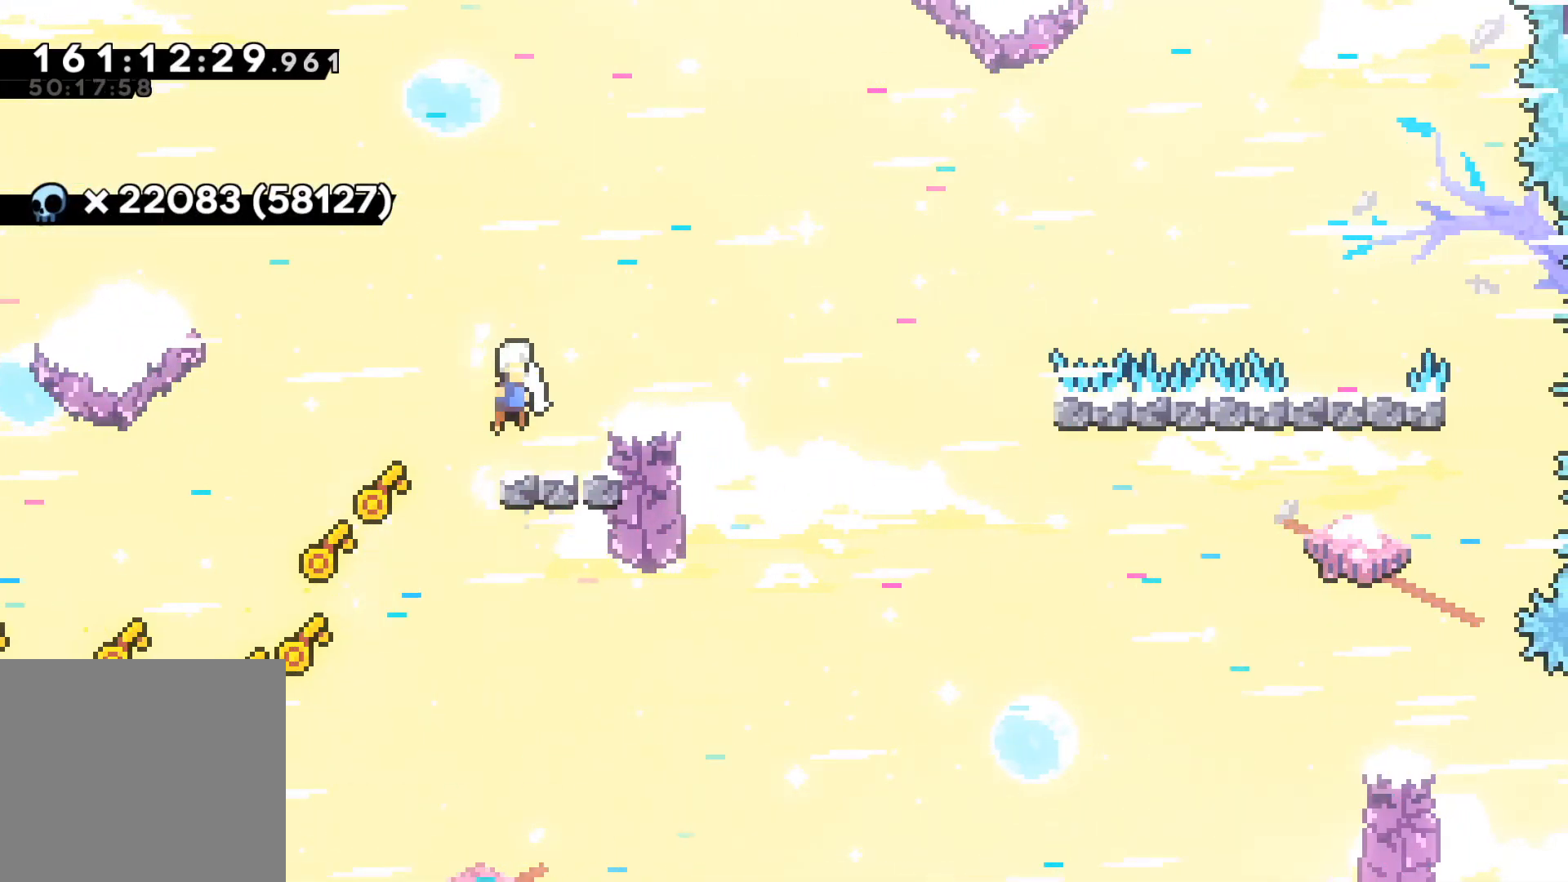
{"buttons": ["A"], "left_stick": "right", "events": [[17, "left_stick", "center"], [83, "L2", "up"], [183, "left_stick", "right"], [450, "A", "down"]]}
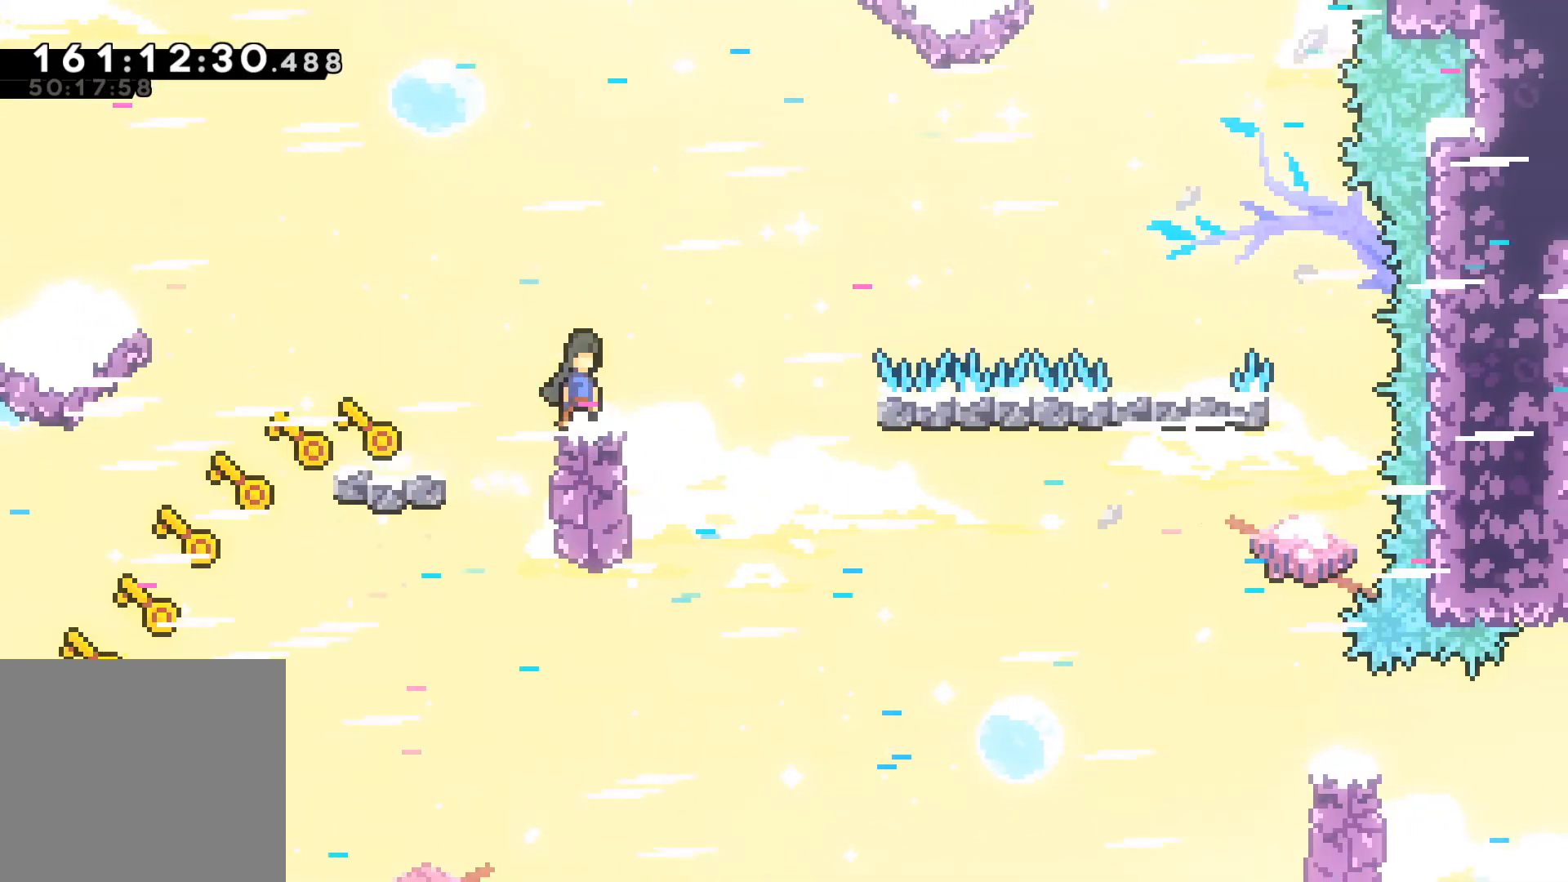
{"buttons": ["R2"], "left_stick": "up-right", "events": [[117, "left_stick", "up-right"], [283, "A", "up"], [400, "R2", "down"]]}
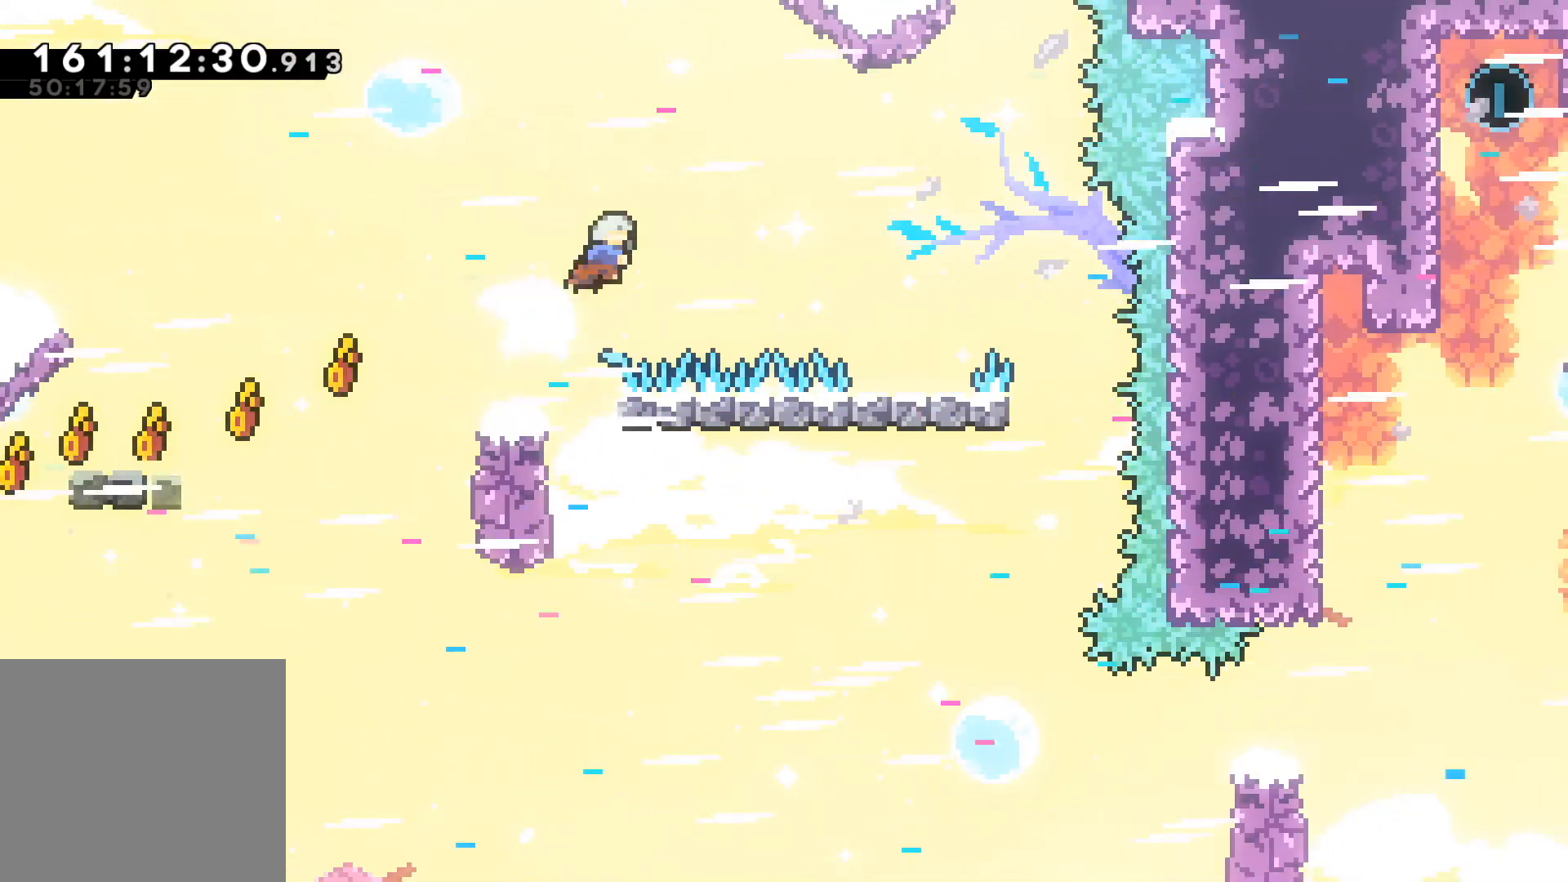
{"buttons": [], "left_stick": "center", "events": [[133, "R2", "up"], [133, "left_stick", "right"], [433, "left_stick", "center"]]}
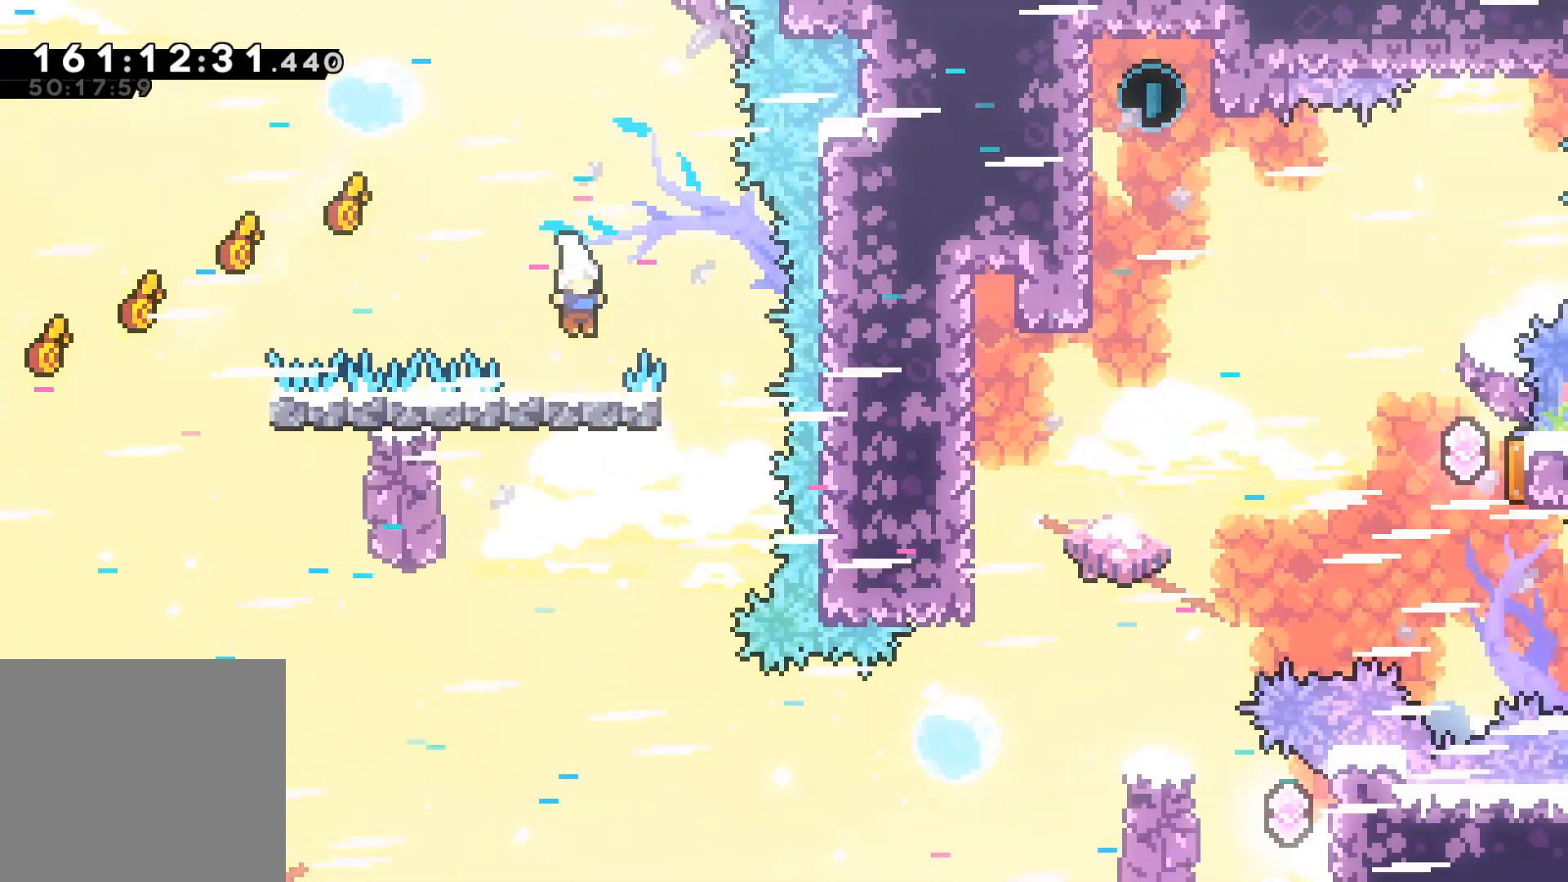
{"buttons": ["A"], "left_stick": "center", "events": [[67, "left_stick", "left"], [100, "A", "down"], [367, "left_stick", "center"]]}
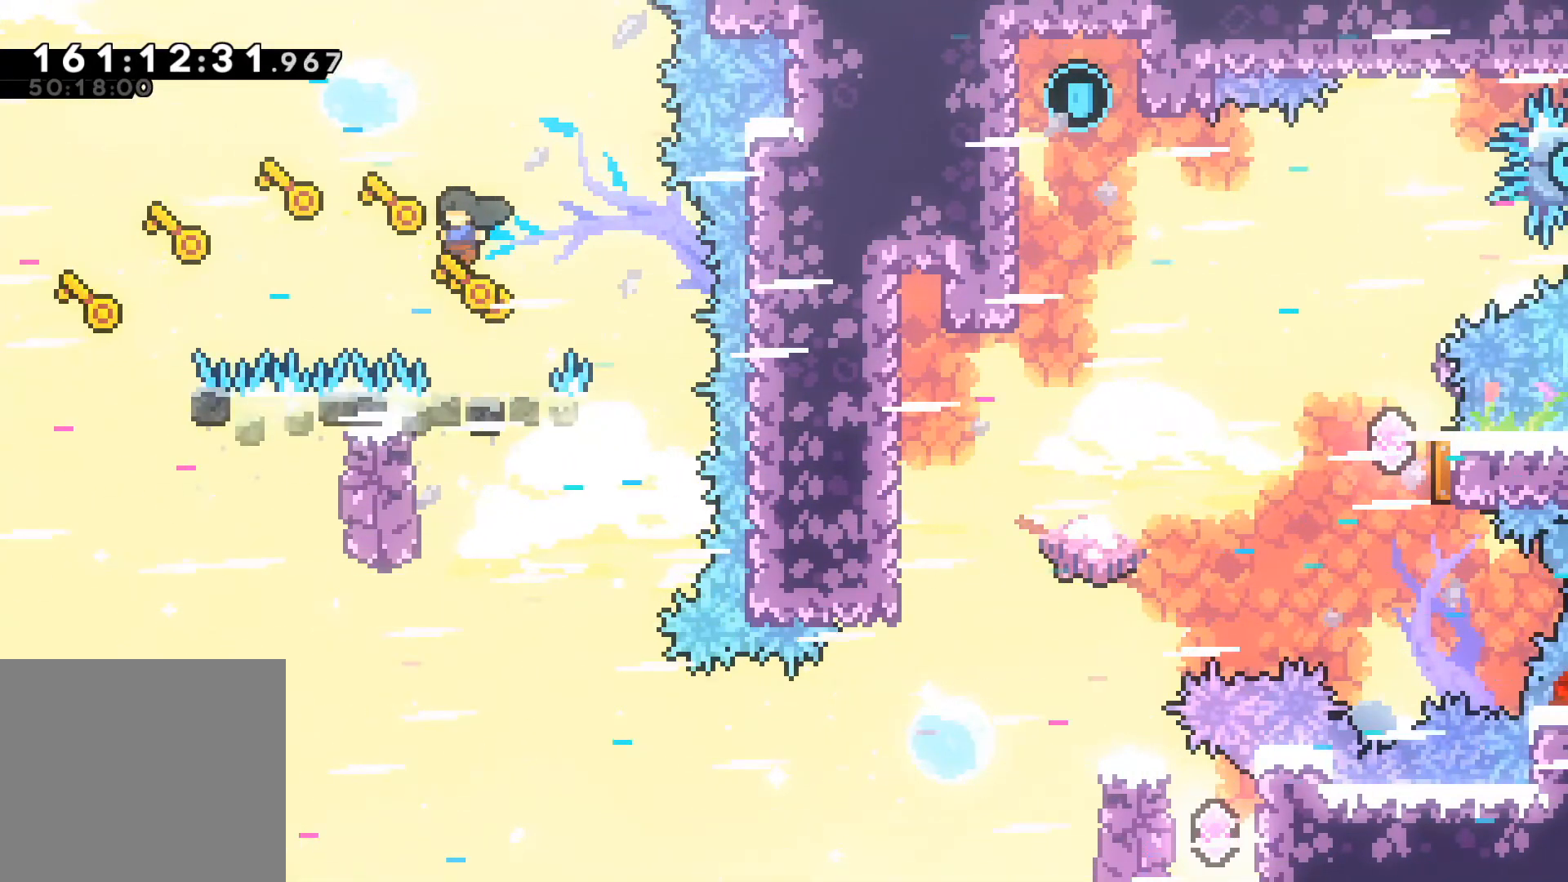
{"buttons": ["A"], "left_stick": "right", "events": [[450, "left_stick", "right"]]}
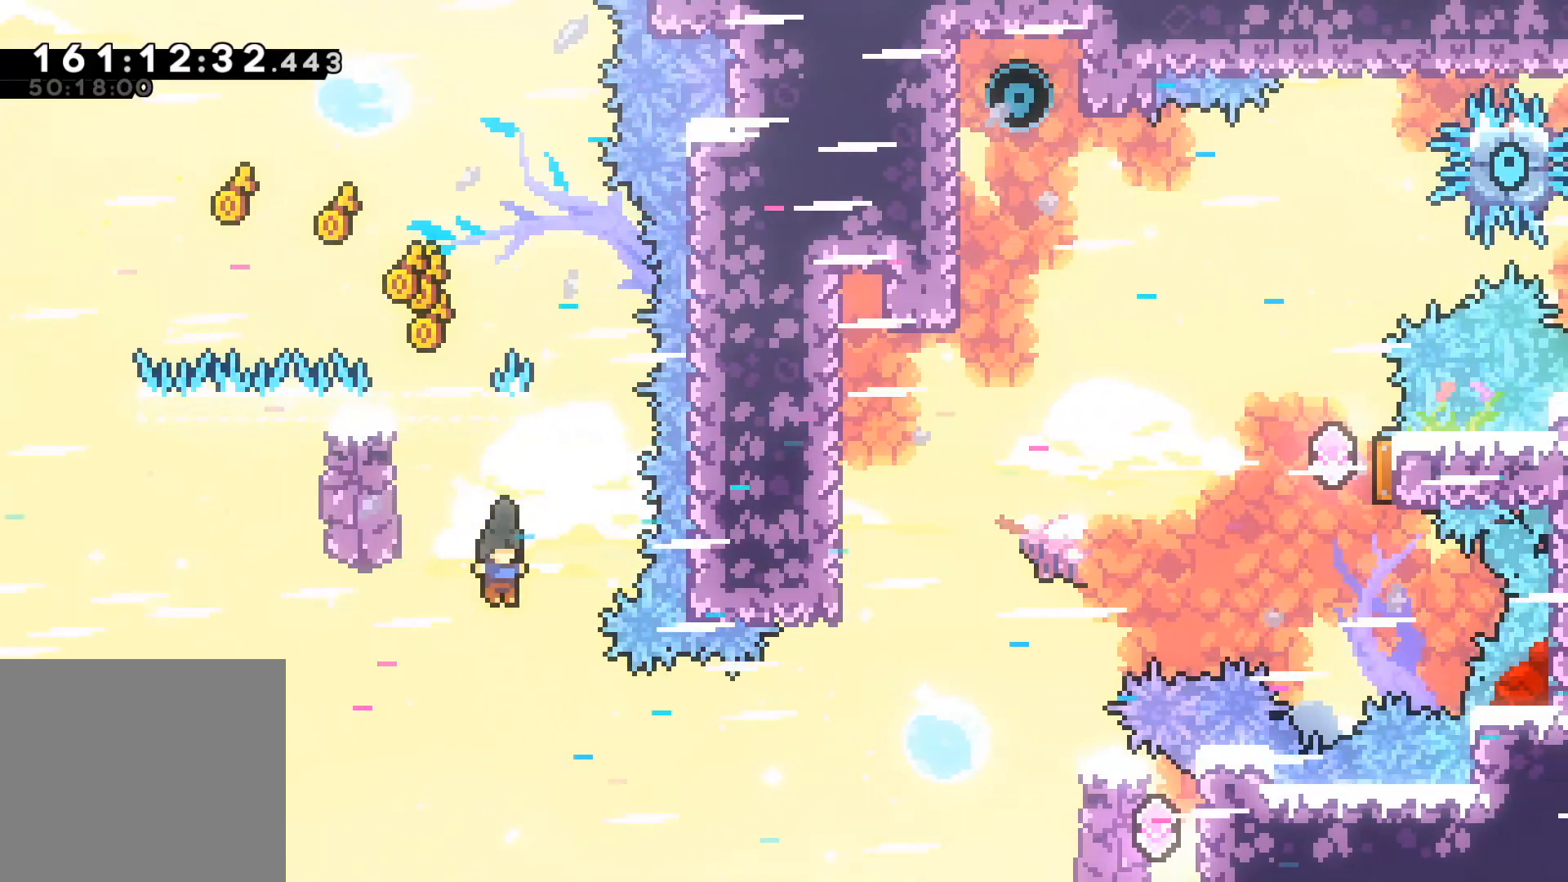
{"buttons": ["R2"], "left_stick": "up-right", "events": [[17, "A", "up"], [67, "left_stick", "up-right"], [350, "R2", "down"]]}
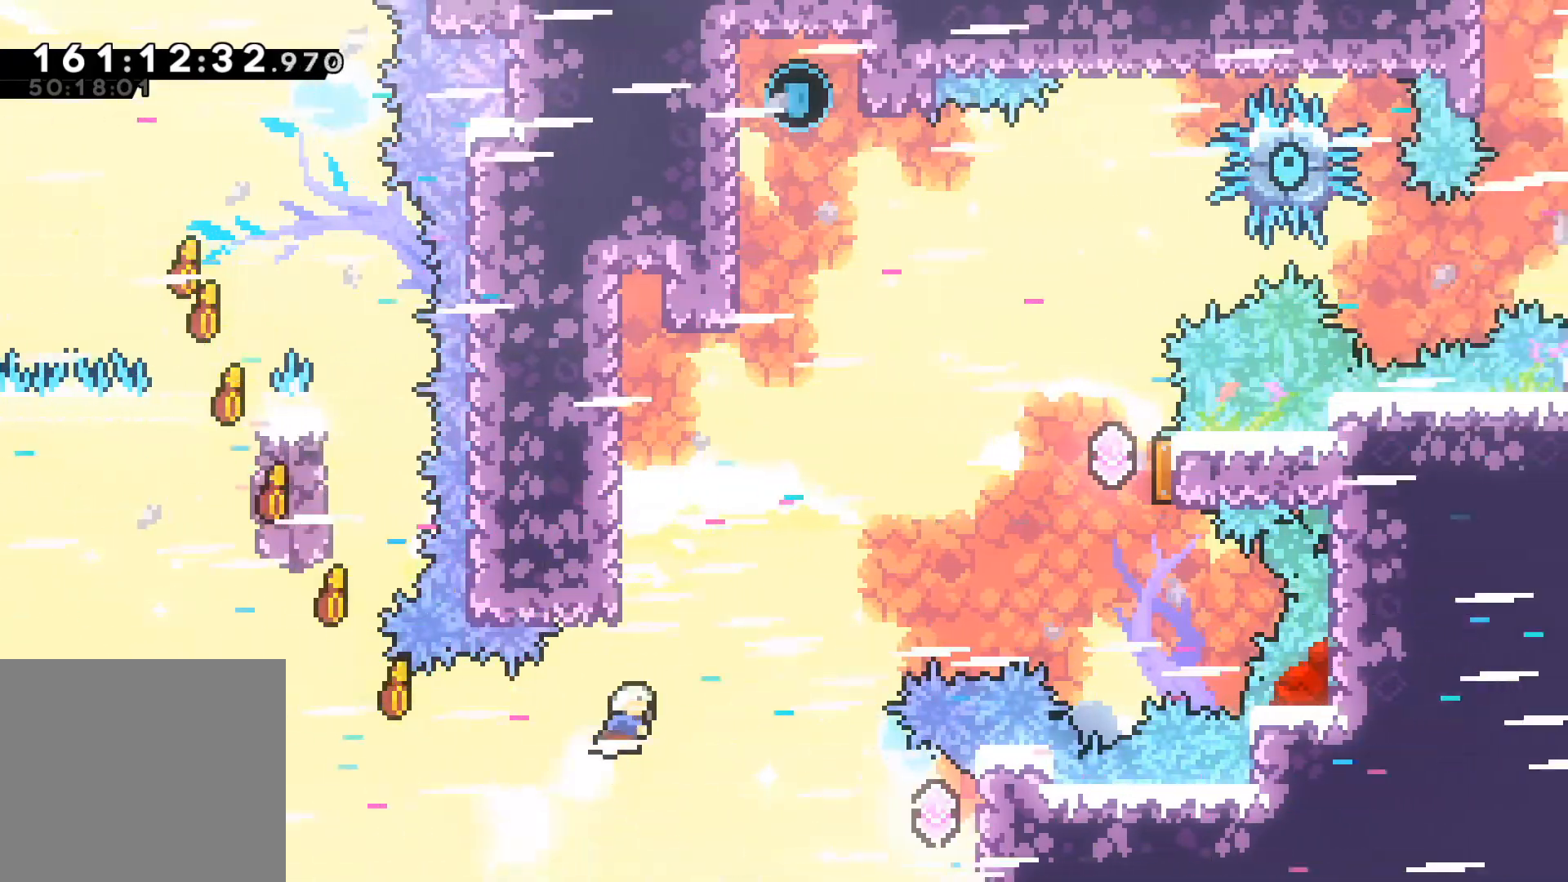
{"buttons": [], "left_stick": "right", "events": [[117, "R2", "up"], [167, "left_stick", "right"]]}
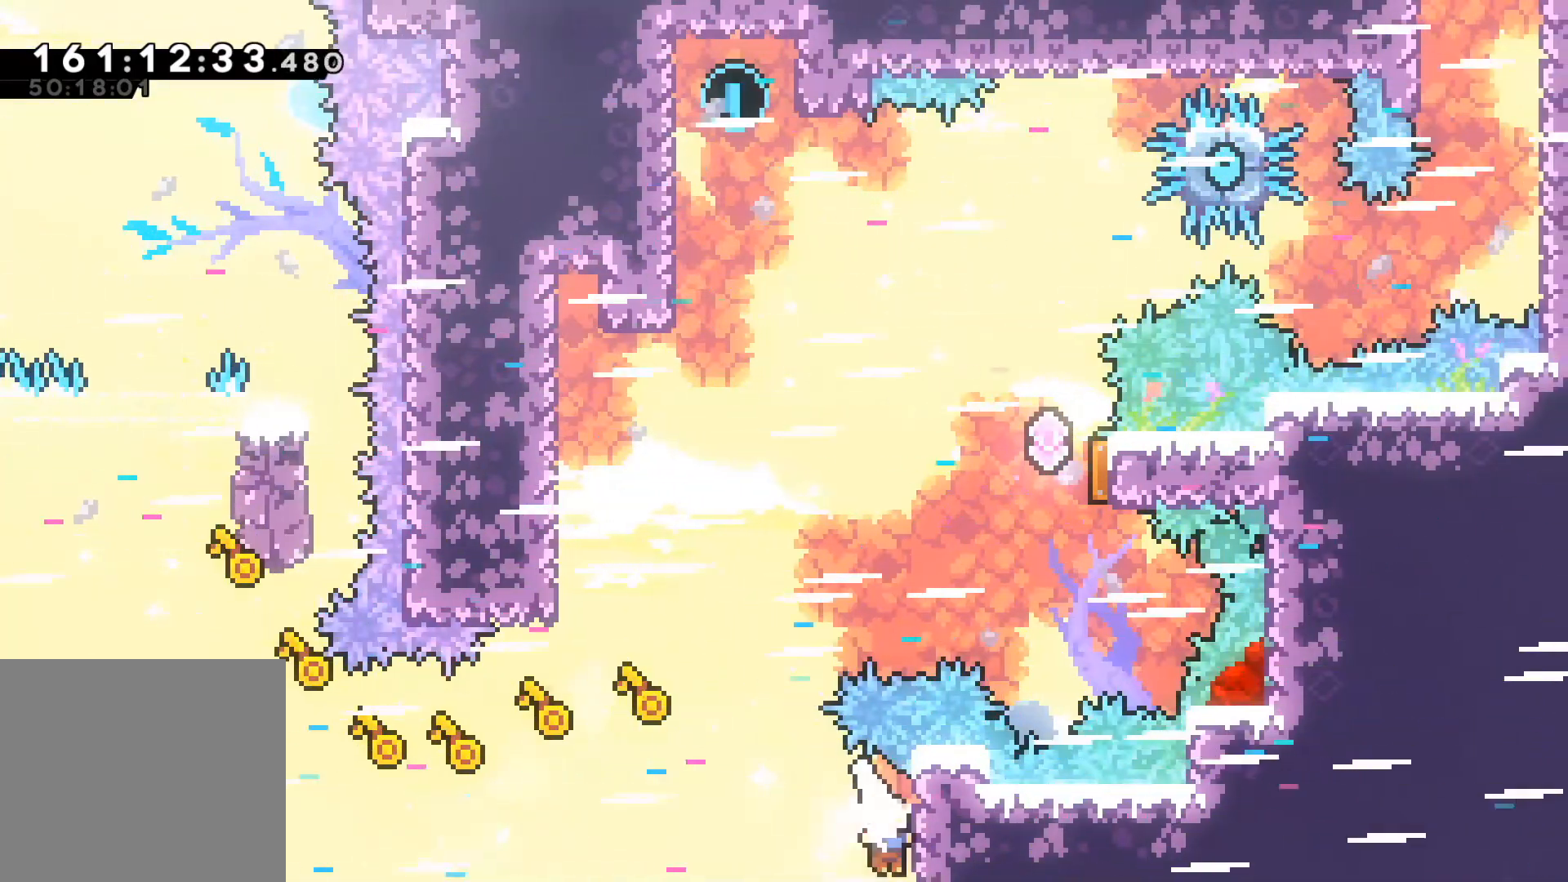
{"buttons": ["L2"], "left_stick": "down", "events": [[33, "L2", "down"], [100, "left_stick", "up-right"], [383, "left_stick", "center"], [500, "left_stick", "down"]]}
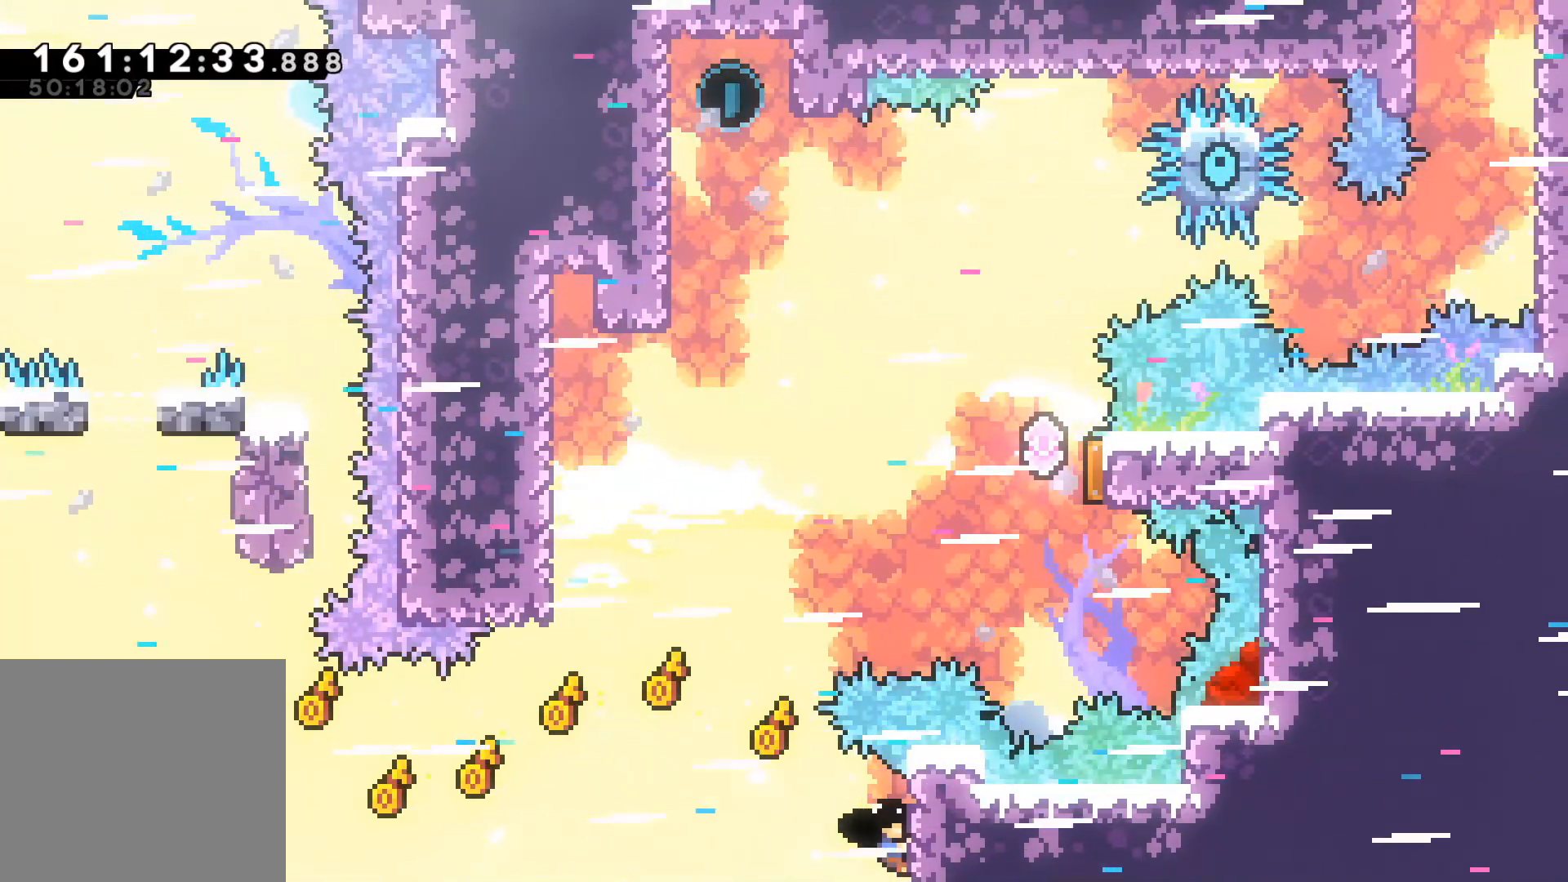
{"buttons": ["L2"], "left_stick": "left", "events": [[83, "left_stick", "center"], [333, "left_stick", "left"]]}
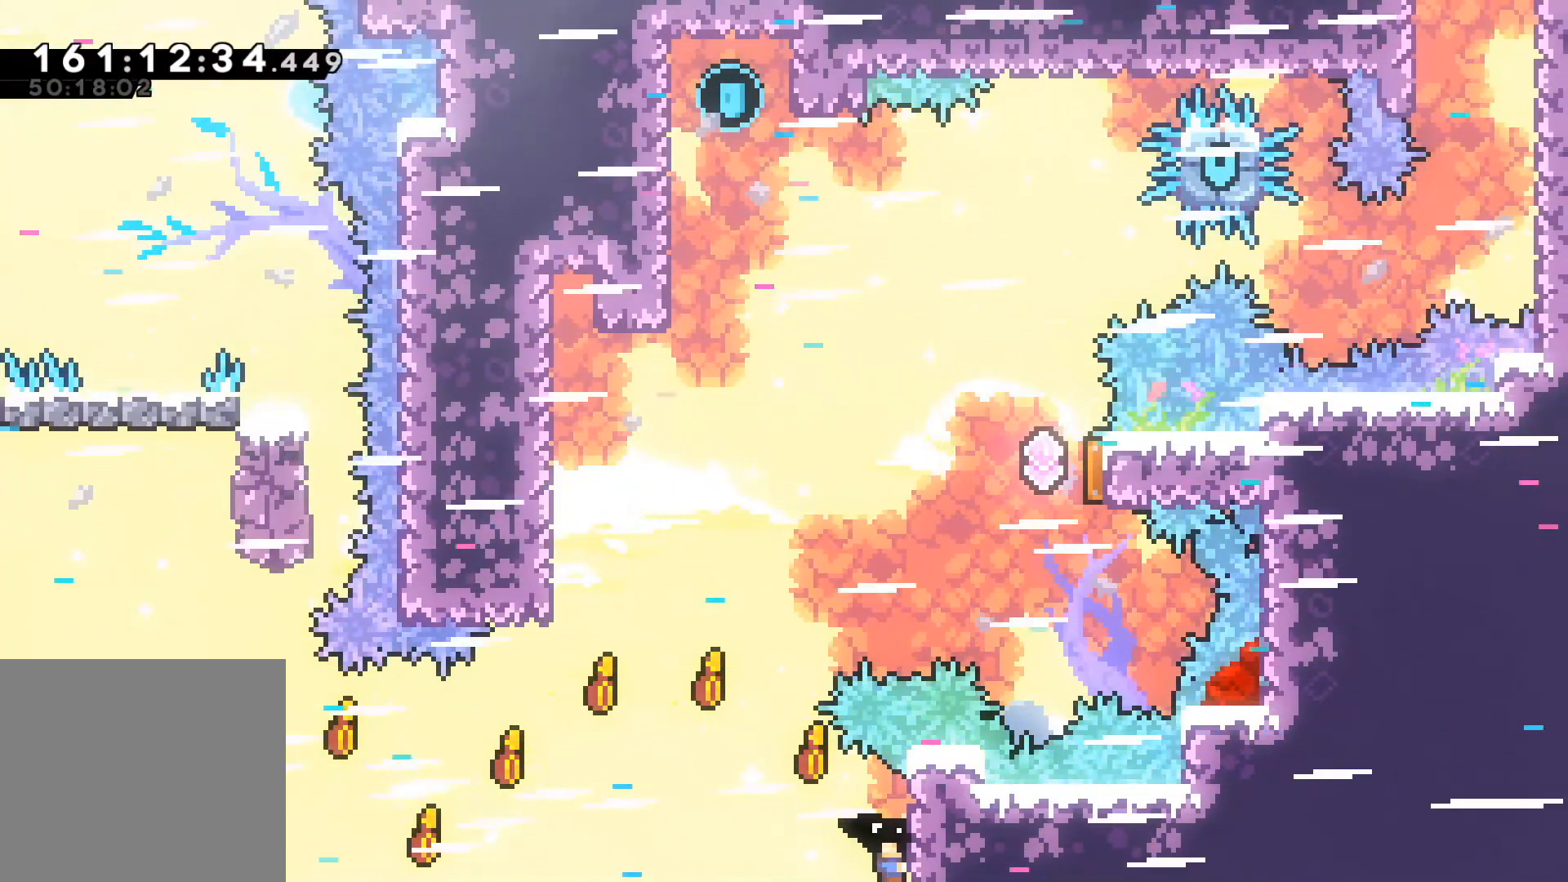
{"buttons": ["L2", "R2"], "left_stick": "up", "events": [[17, "A", "down"], [300, "left_stick", "up-left"], [450, "A", "up"], [450, "left_stick", "up"], [467, "R2", "down"]]}
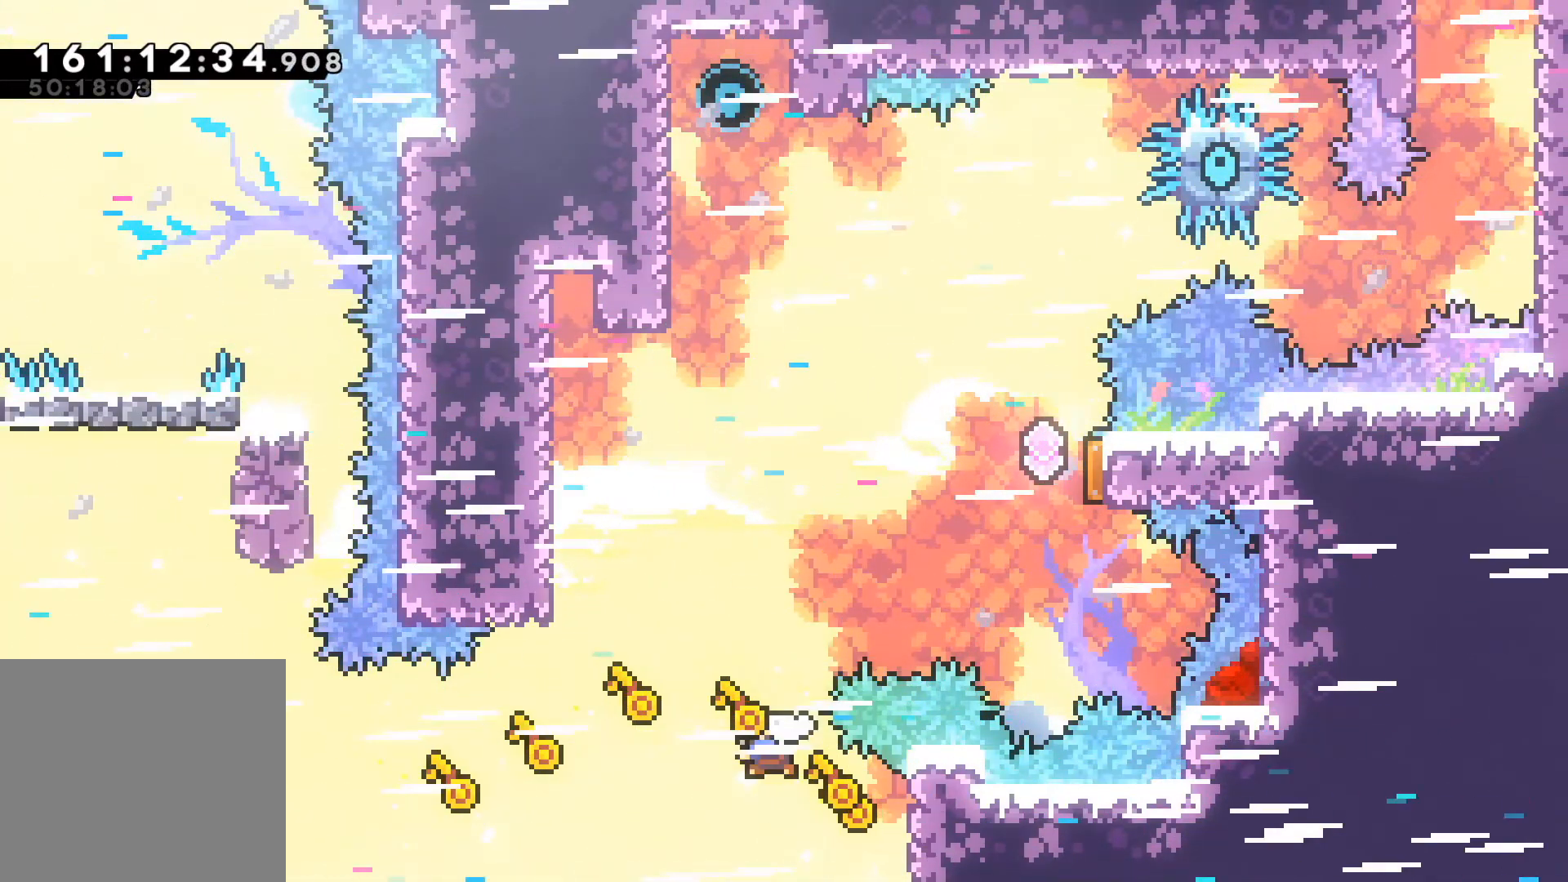
{"buttons": ["L2"], "left_stick": "up-right", "events": [[217, "left_stick", "up-right"], [283, "R2", "up"]]}